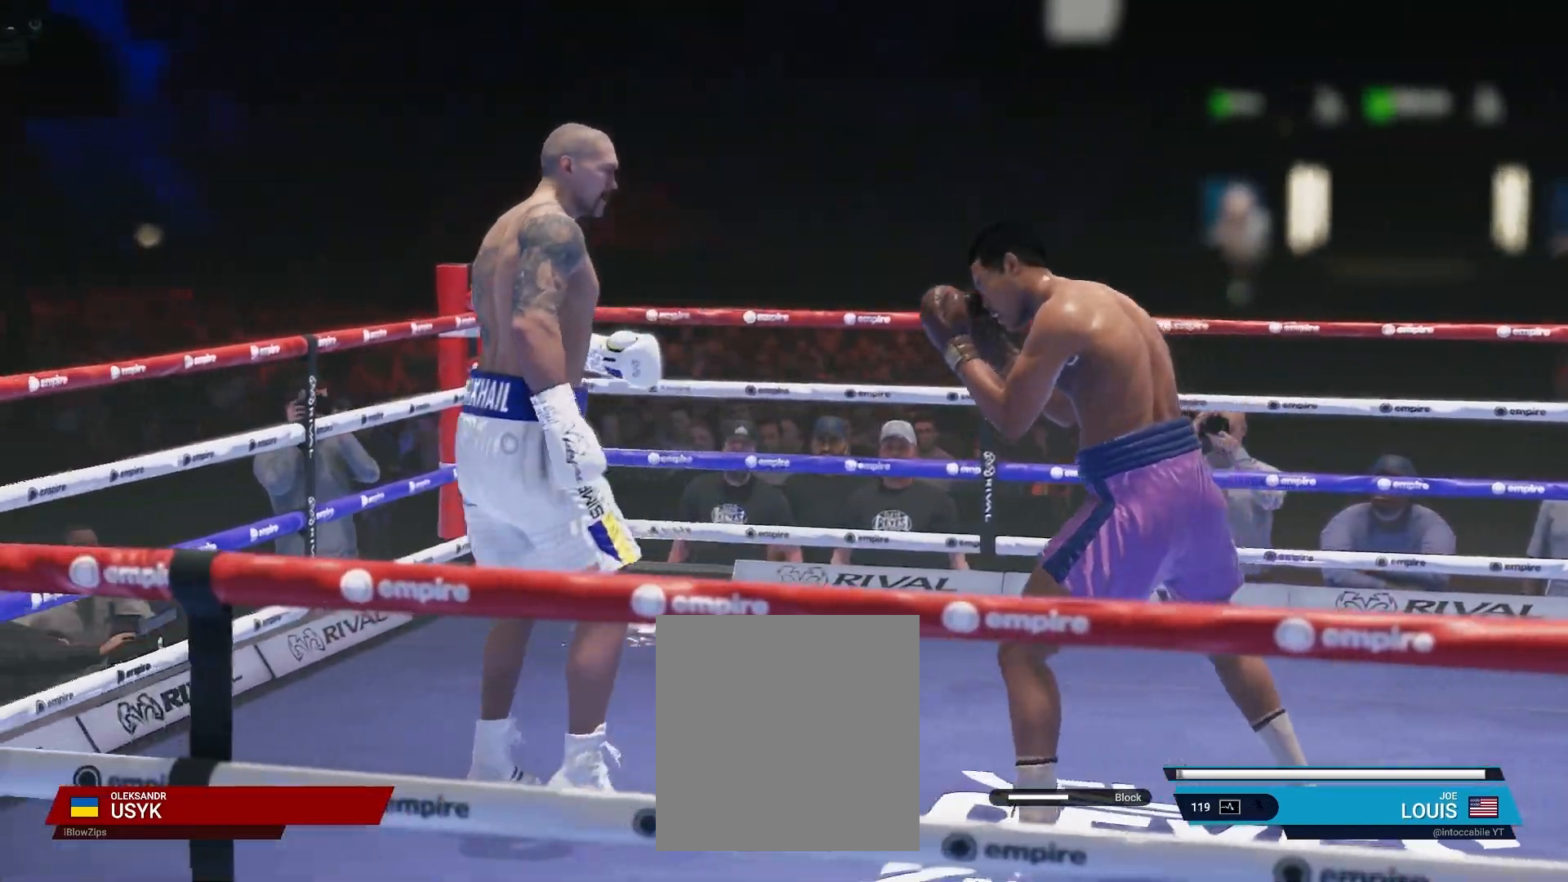
Gameplay with a controller (Xbox layout); each line is a JSON object with the inputs held at the frame after it. "events" lists button and stick changes between this image and that frame as [ms after this image, input, new state], when the widget could be followed in between. Not read: L3 R3.
{"buttons": ["L2", "R2"], "left_stick": "up-left", "right_stick": "center", "events": [[183, "left_stick", "up-left"], [200, "L2", "down"]]}
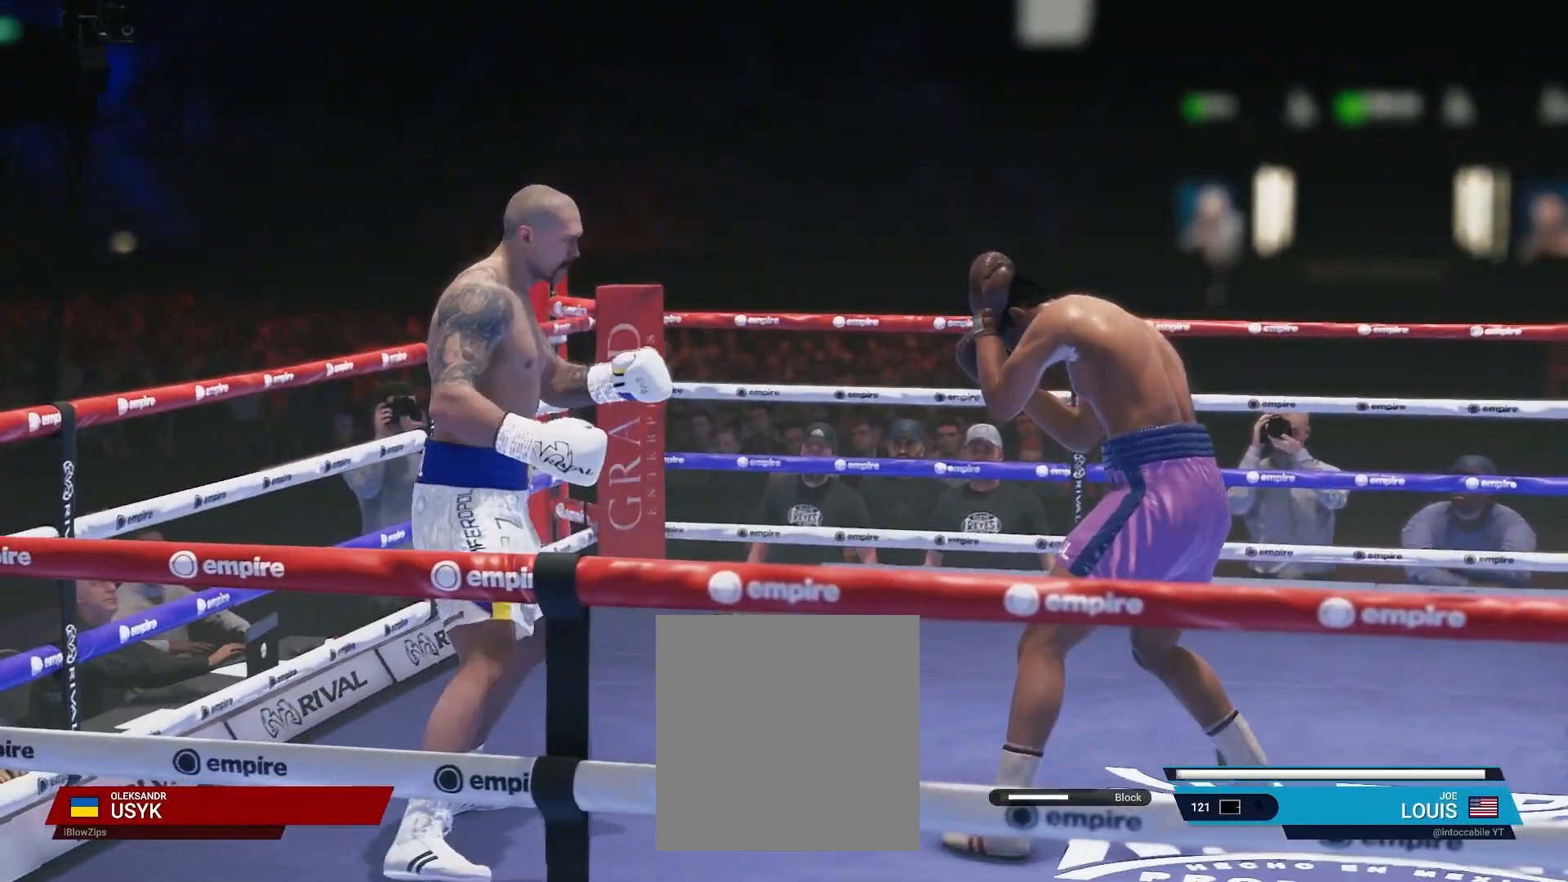
{"buttons": ["R2"], "left_stick": "down", "right_stick": "center", "events": [[200, "L2", "up"], [267, "R2", "up"], [300, "left_stick", "down-left"], [417, "R2", "down"], [417, "left_stick", "down"]]}
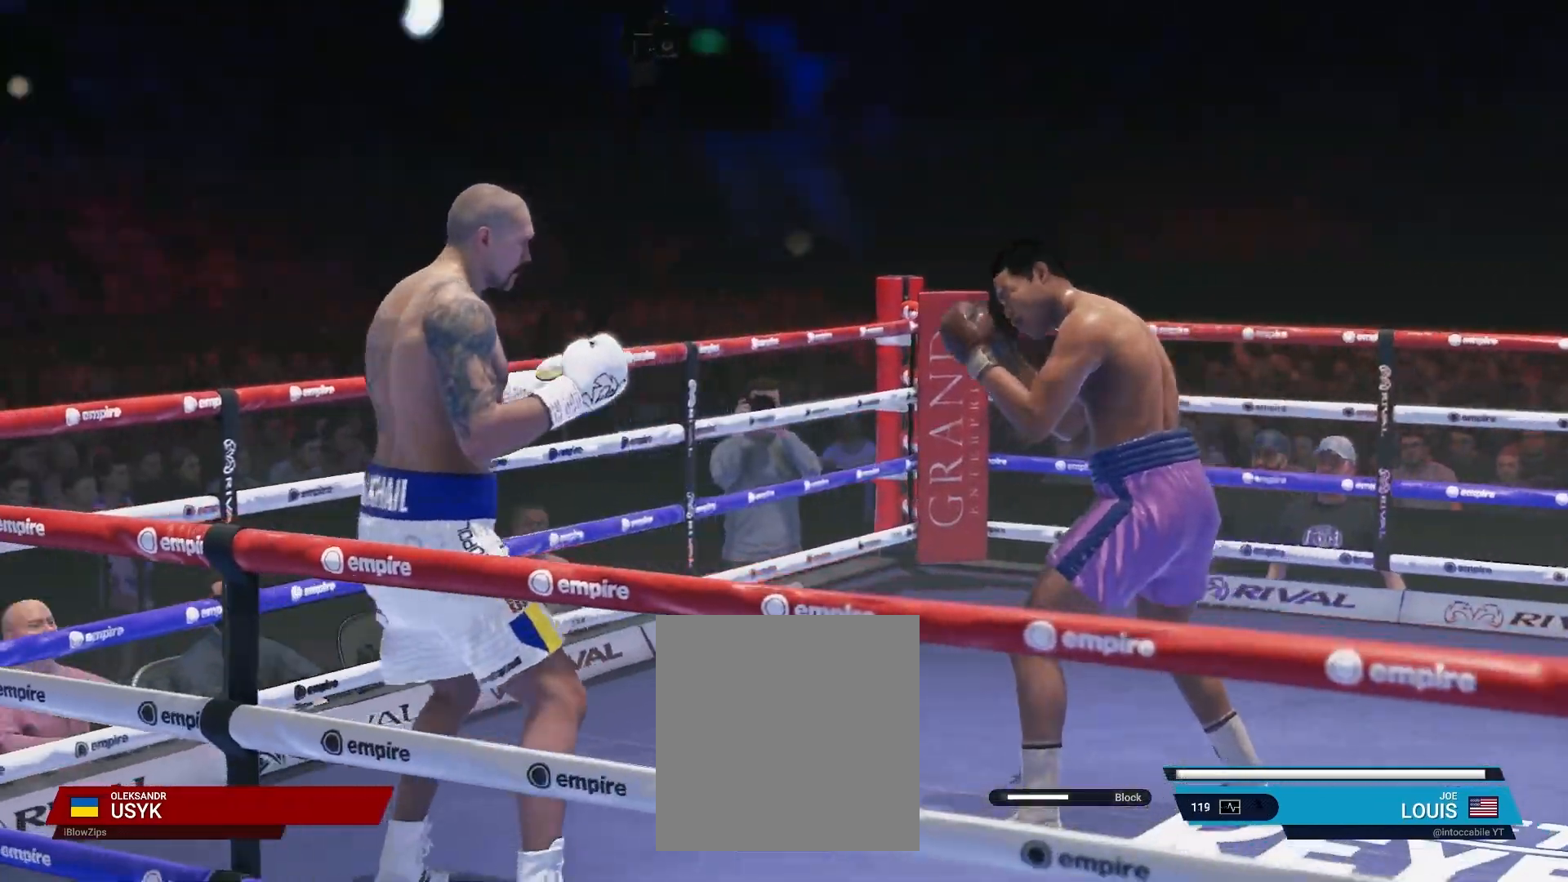
{"buttons": ["R2"], "left_stick": "down", "right_stick": "center", "events": [[200, "L1", "down"], [267, "L1", "up"], [317, "L1", "down"], [450, "L1", "up"]]}
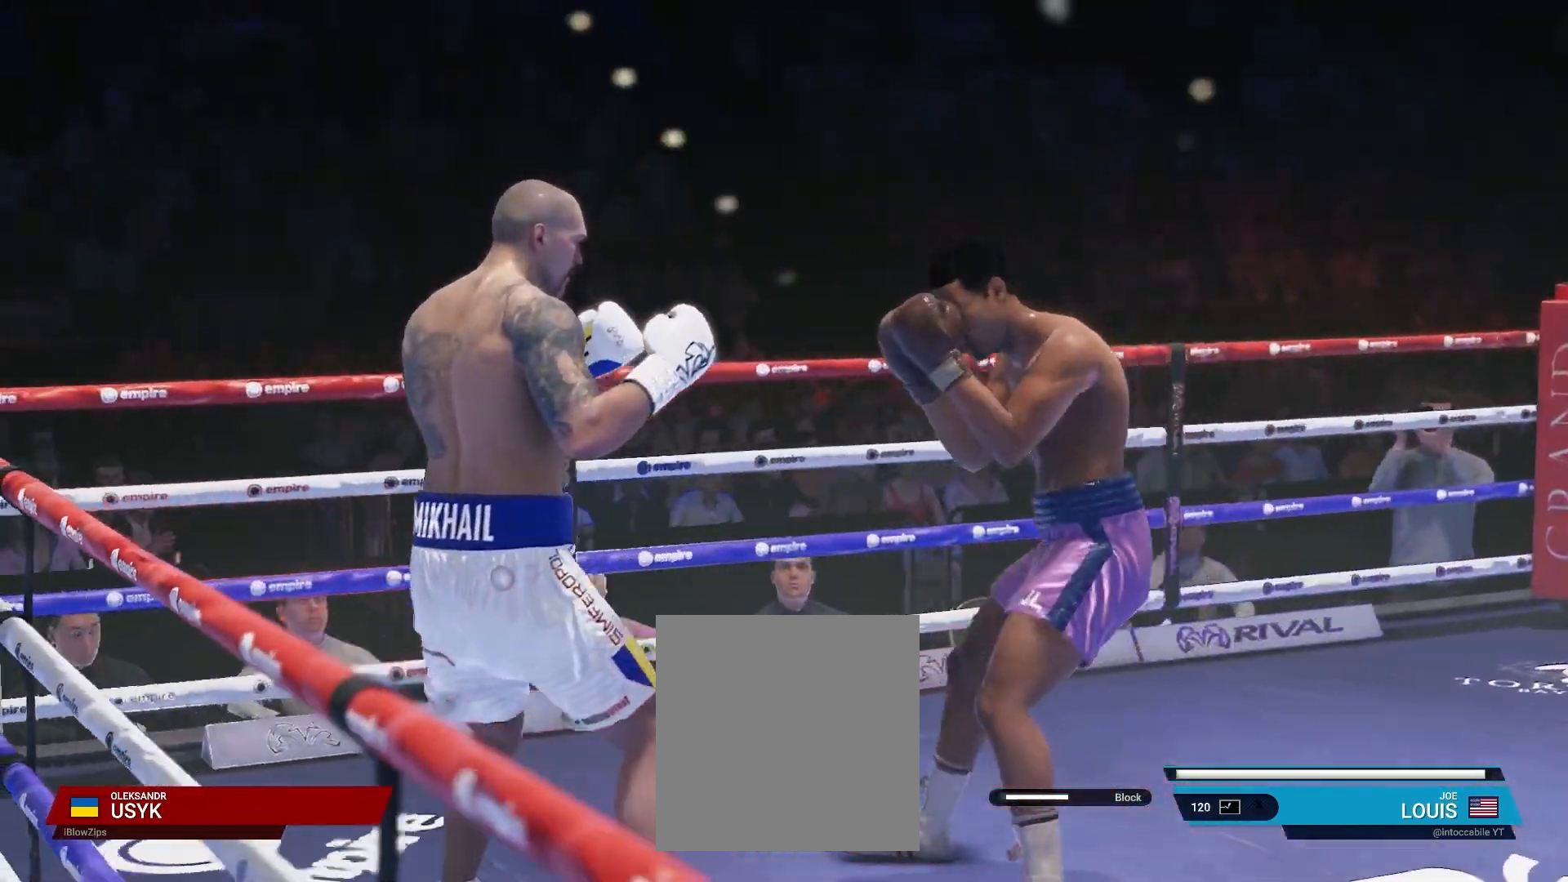
{"buttons": ["L2", "R2"], "left_stick": "down", "right_stick": "center", "events": [[183, "L2", "down"]]}
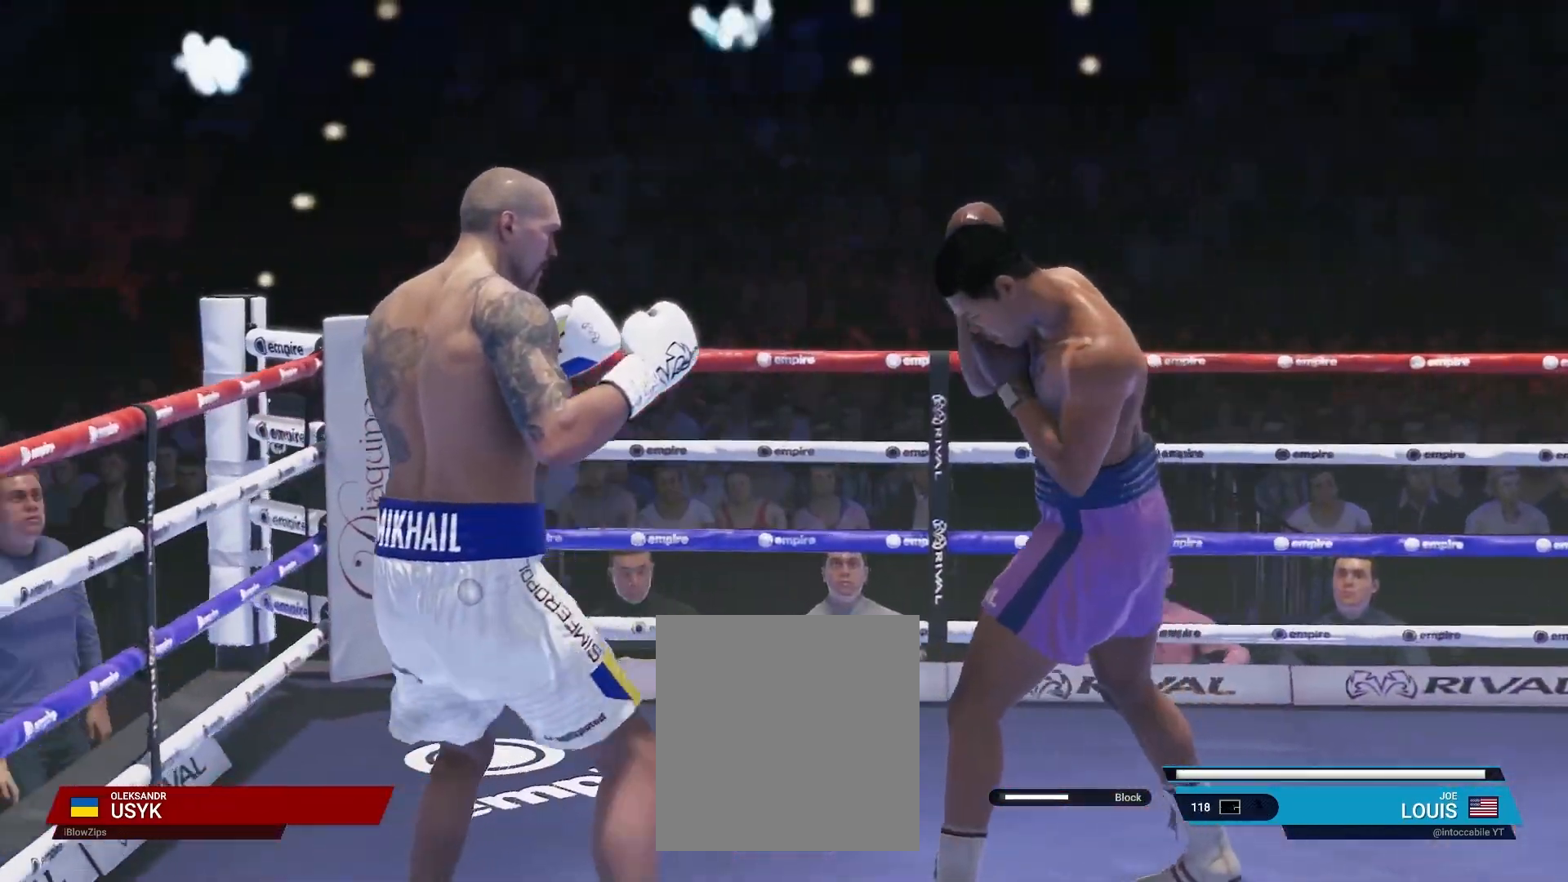
{"buttons": ["R2"], "left_stick": "down", "right_stick": "center", "events": [[50, "L2", "up"]]}
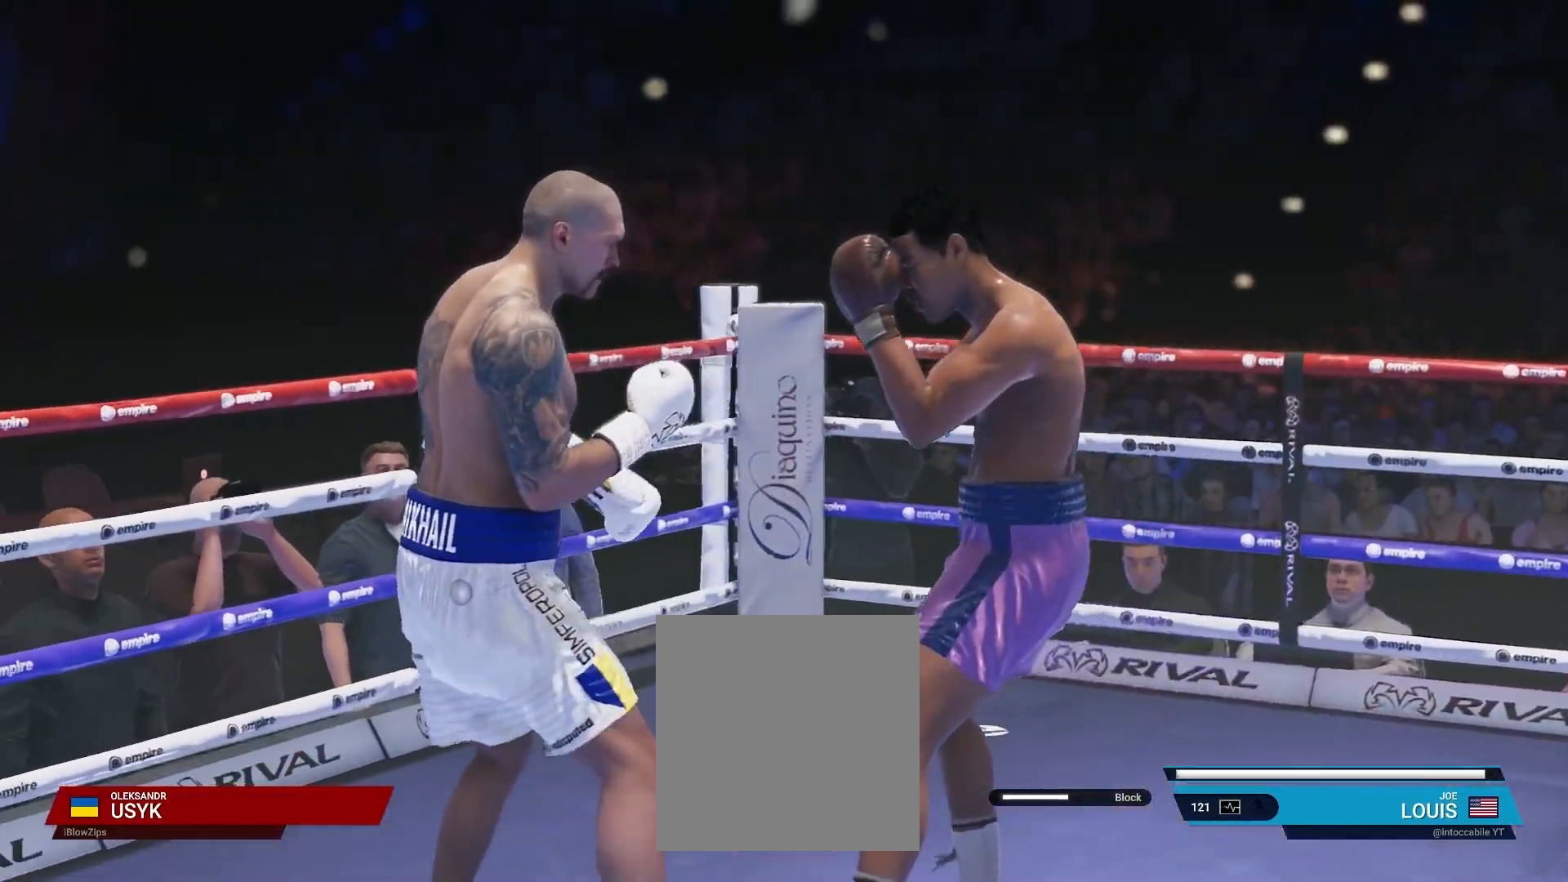
{"buttons": ["L2", "R2"], "left_stick": "down-right", "right_stick": "center", "events": [[350, "left_stick", "down-right"], [400, "L2", "down"]]}
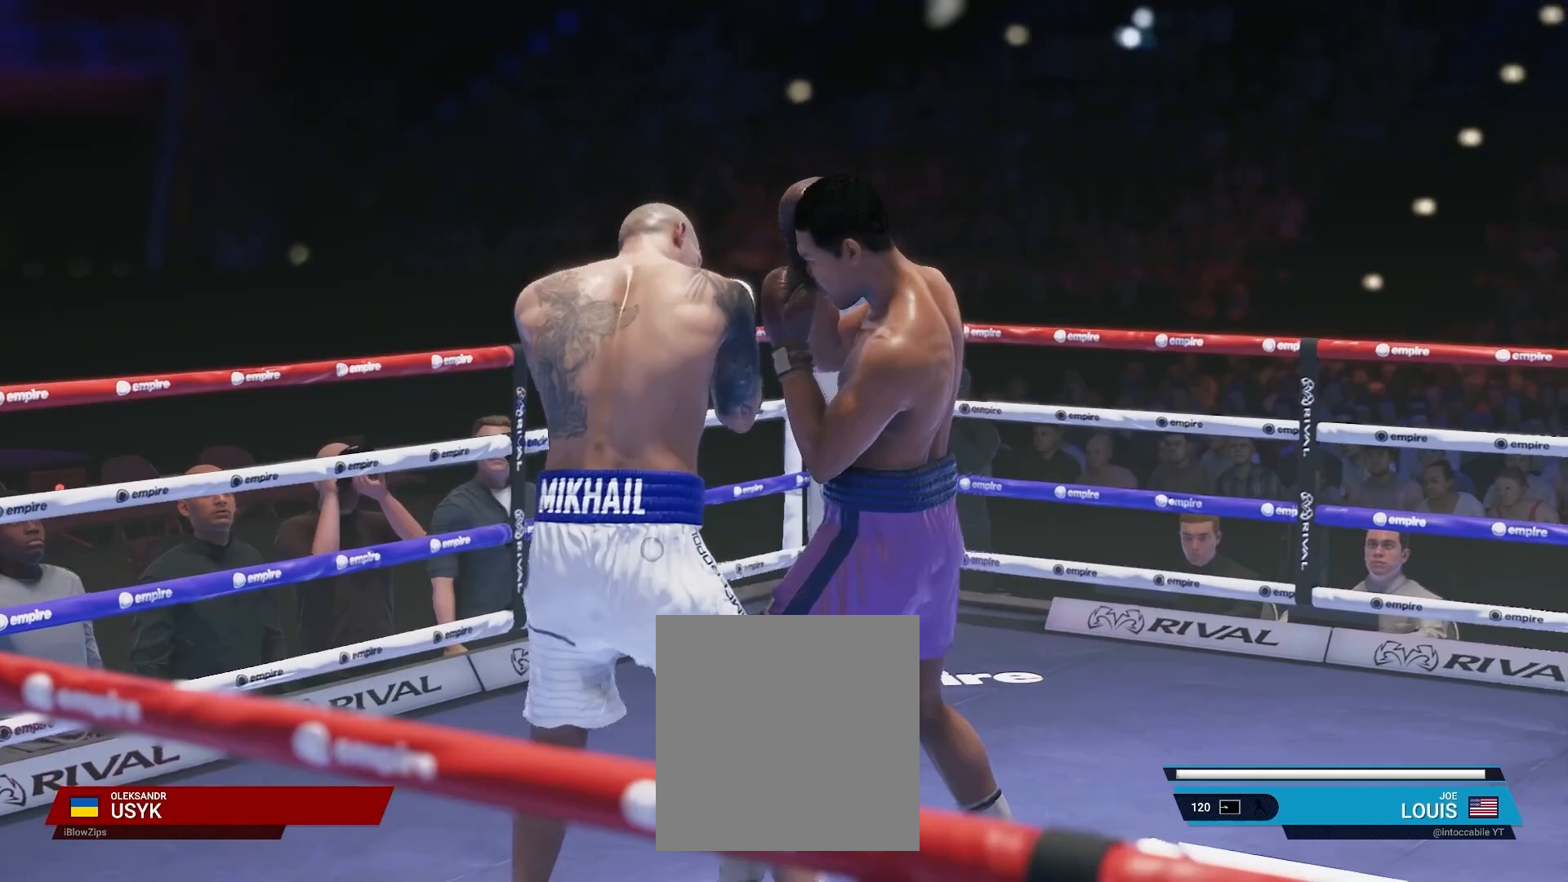
{"buttons": ["L2", "R2"], "left_stick": "up-left", "right_stick": "center", "events": [[183, "left_stick", "down-left"], [350, "left_stick", "up-left"]]}
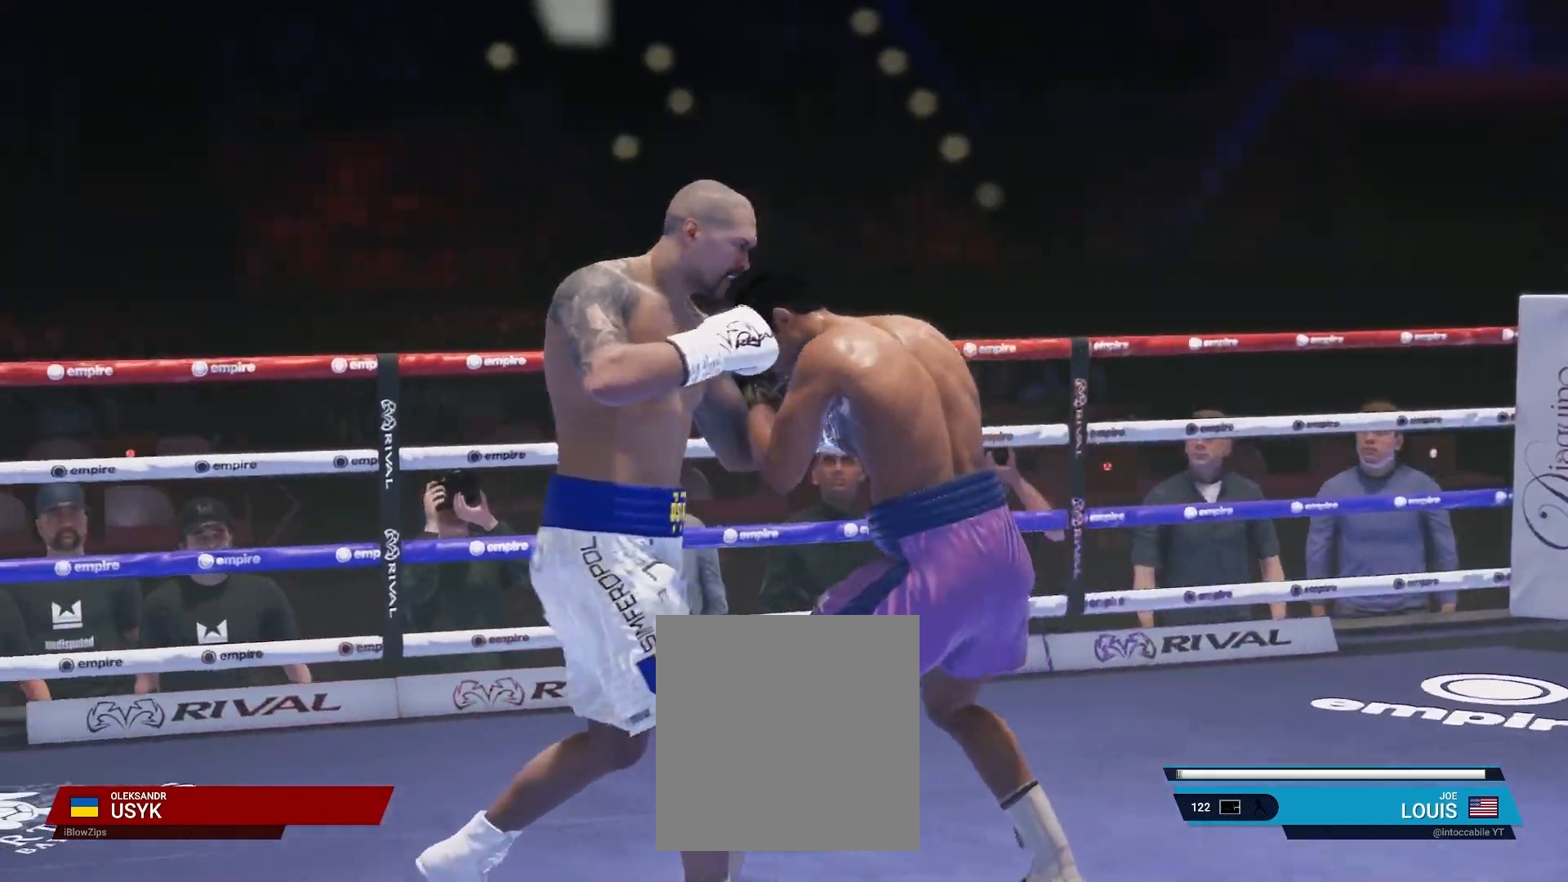
{"buttons": ["L2", "R2"], "left_stick": "up-left", "right_stick": "down", "events": [[50, "right_stick", "down"], [133, "left_stick", "left"], [333, "left_stick", "center"], [417, "left_stick", "up-left"]]}
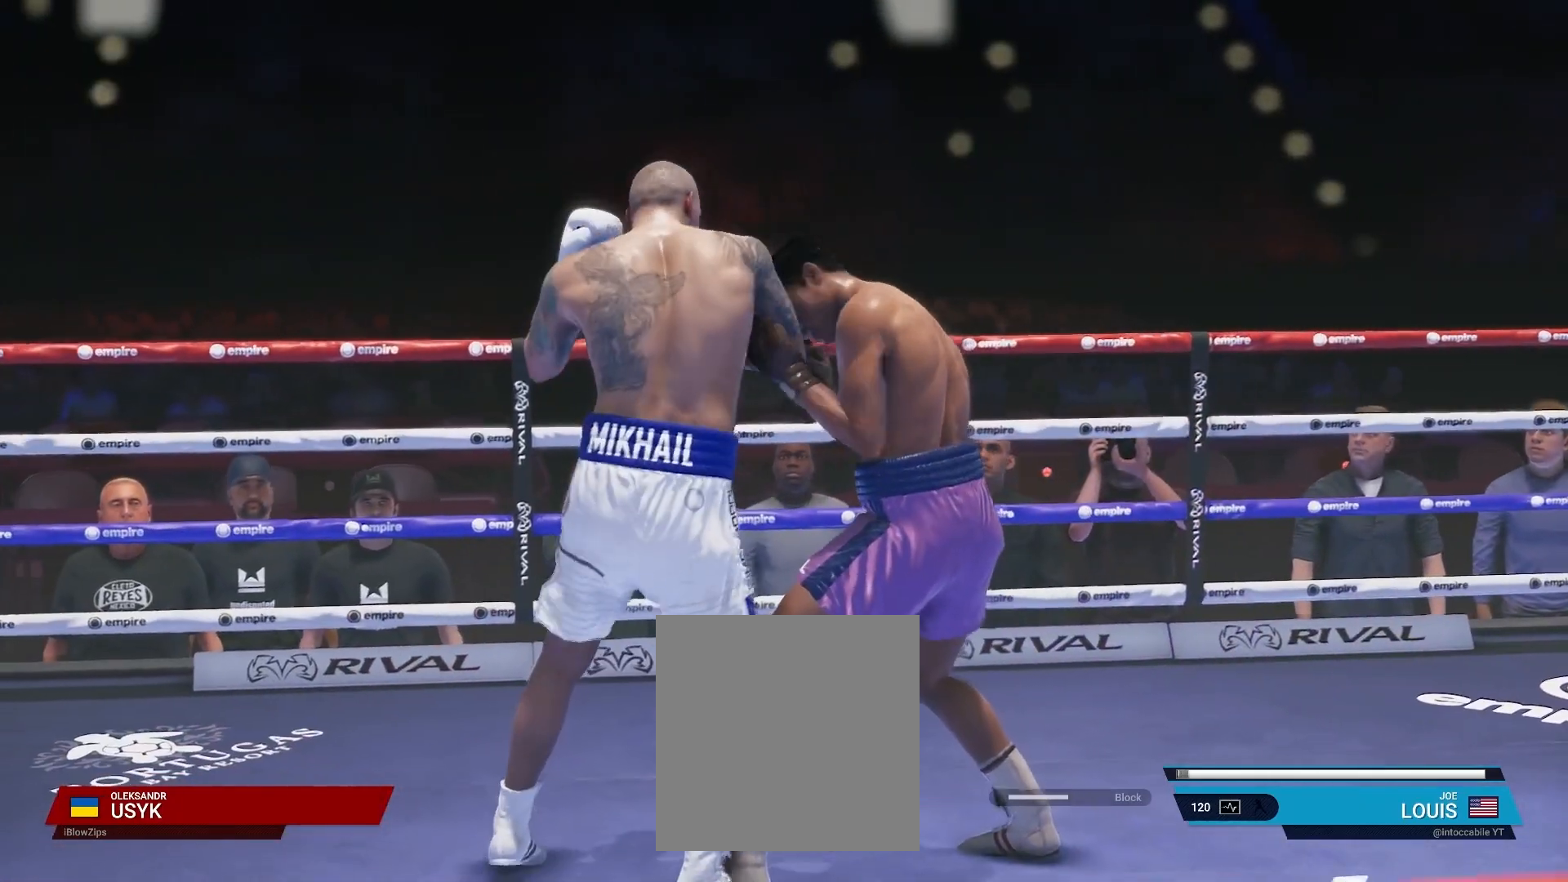
{"buttons": [], "left_stick": "center", "right_stick": "center", "events": [[83, "left_stick", "up"], [267, "right_stick", "center"], [283, "left_stick", "up-right"], [317, "R2", "up"], [333, "L2", "up"], [350, "Y", "down"], [467, "Y", "up"], [467, "left_stick", "center"]]}
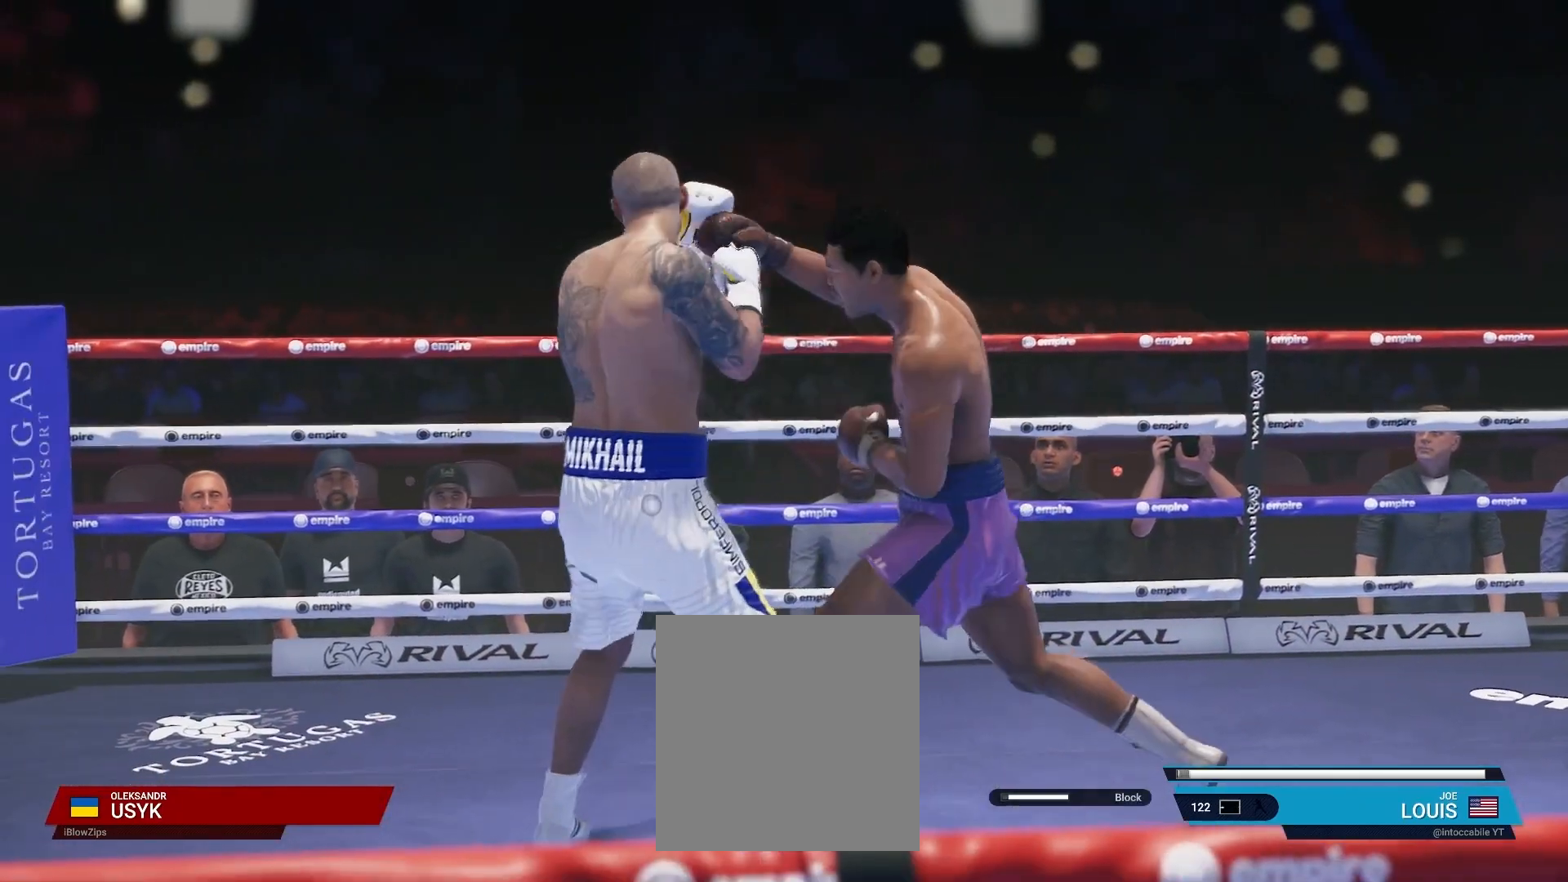
{"buttons": [], "left_stick": "down-left", "right_stick": "center", "events": [[50, "left_stick", "down"], [167, "R2", "down"], [217, "left_stick", "down-left"], [417, "R2", "up"]]}
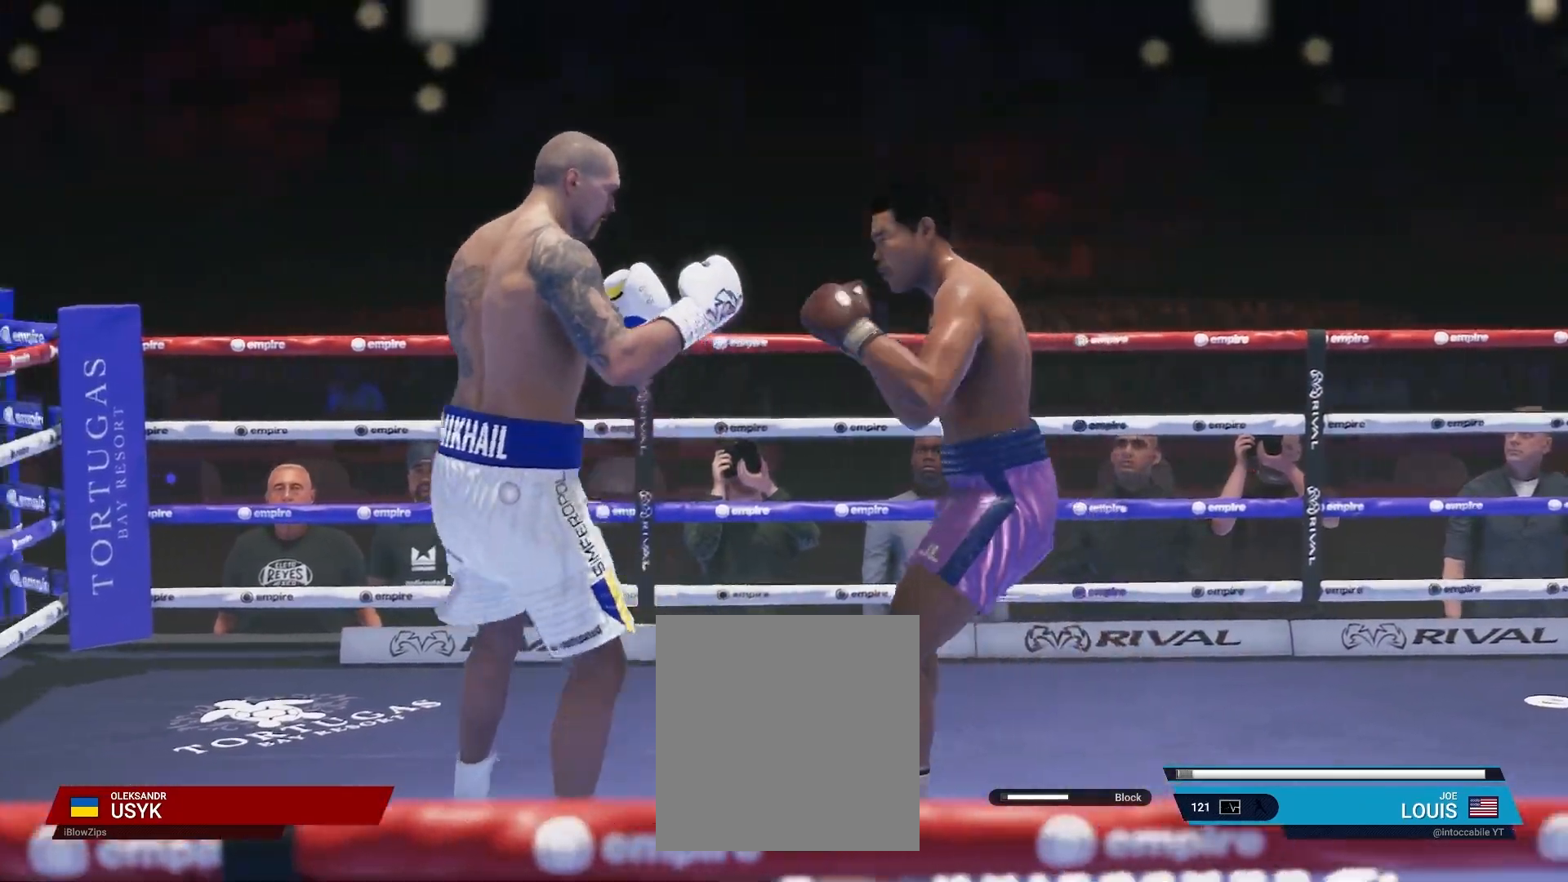
{"buttons": ["R2"], "left_stick": "down-right", "right_stick": "center", "events": [[100, "left_stick", "down"], [233, "left_stick", "down-right"], [333, "R2", "down"]]}
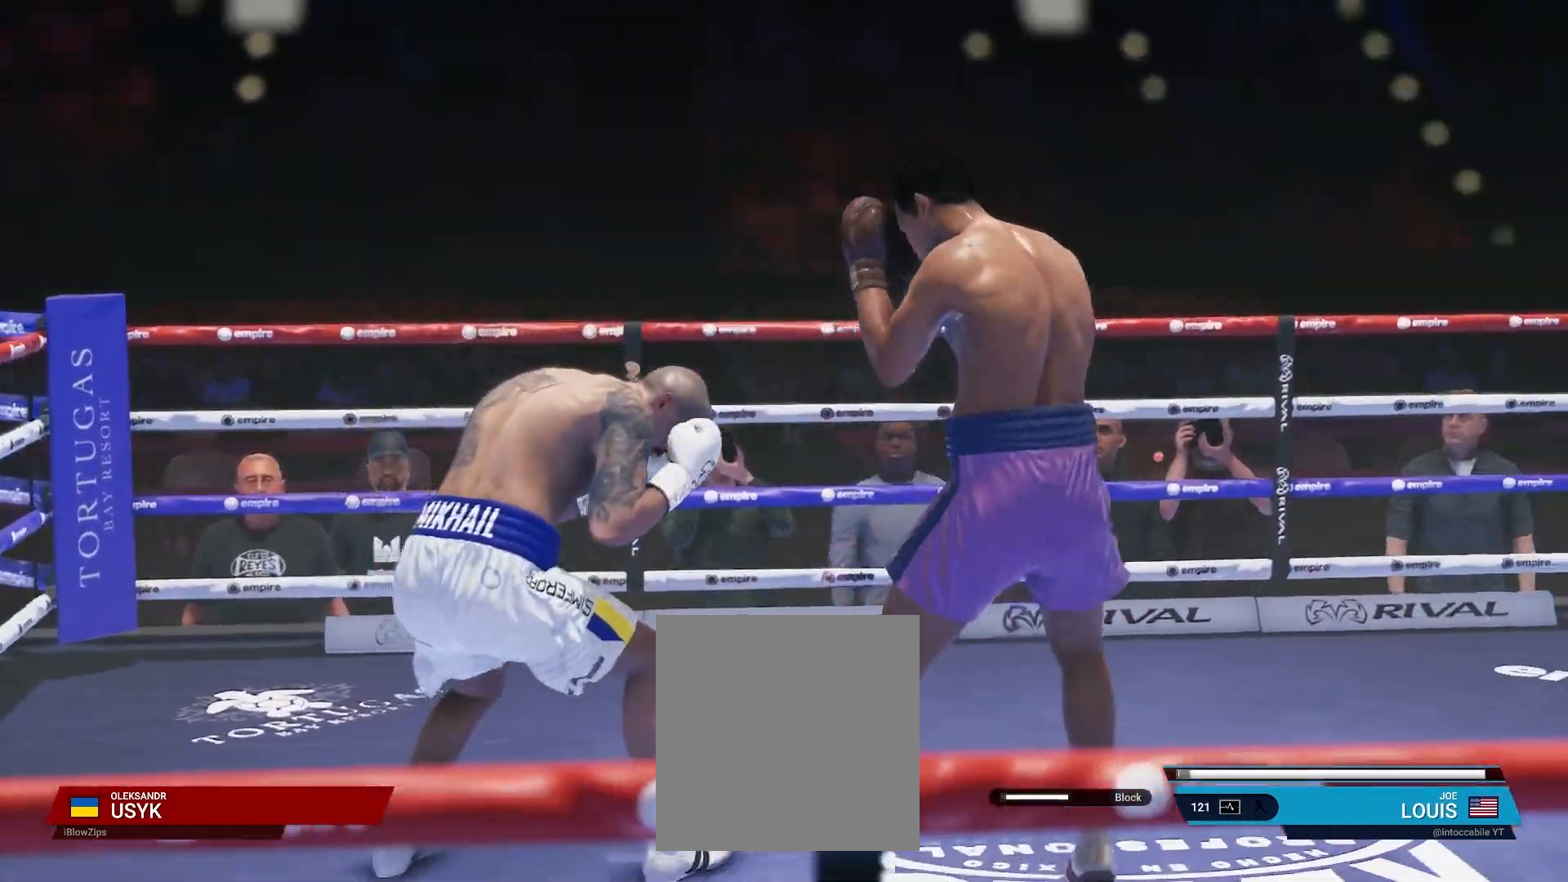
{"buttons": ["L2", "R2"], "left_stick": "up-left", "right_stick": "center", "events": [[100, "left_stick", "down-left"], [183, "R2", "up"], [183, "left_stick", "up-left"], [200, "R2", "down"], [283, "L2", "down"]]}
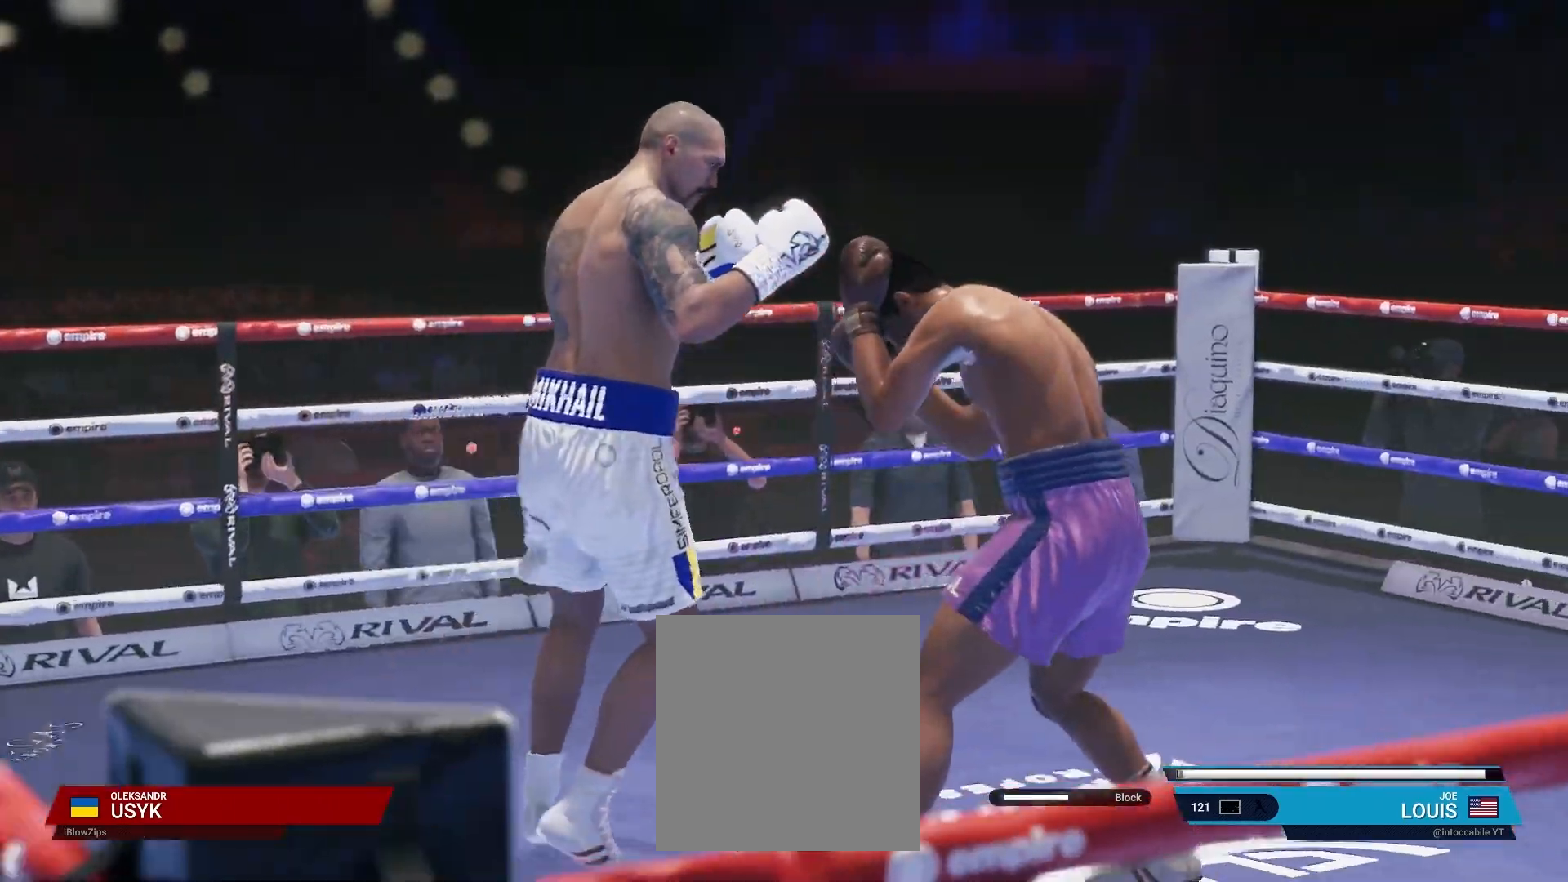
{"buttons": ["L2", "R2"], "left_stick": "up", "right_stick": "down", "events": [[67, "left_stick", "left"], [300, "left_stick", "up"], [500, "right_stick", "down"]]}
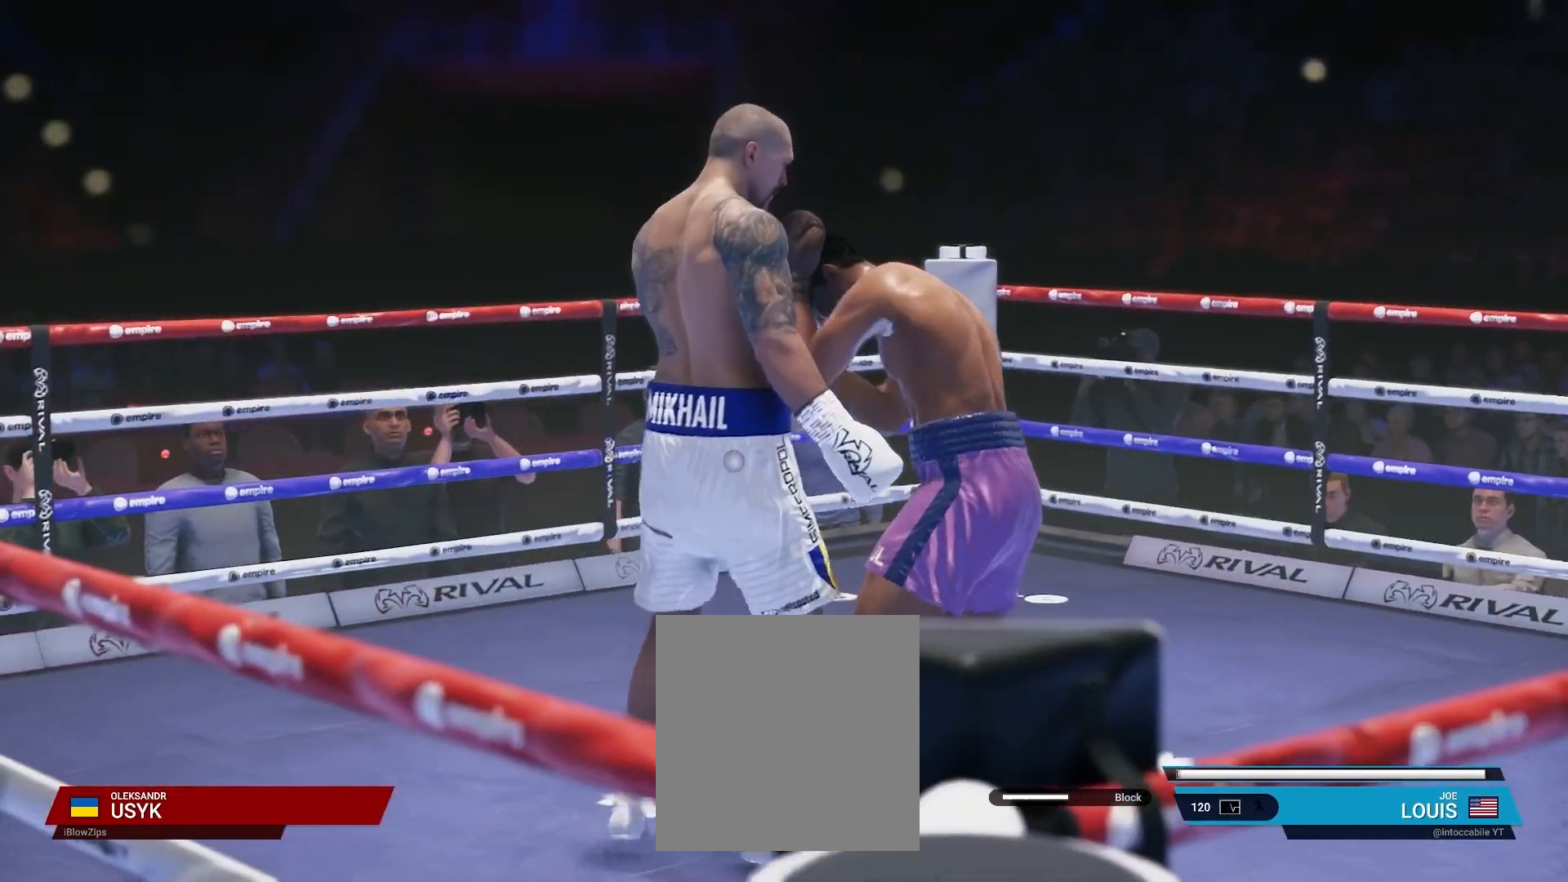
{"buttons": ["L2", "R2"], "left_stick": "down-right", "right_stick": "down", "events": [[233, "left_stick", "right"], [383, "left_stick", "down-right"]]}
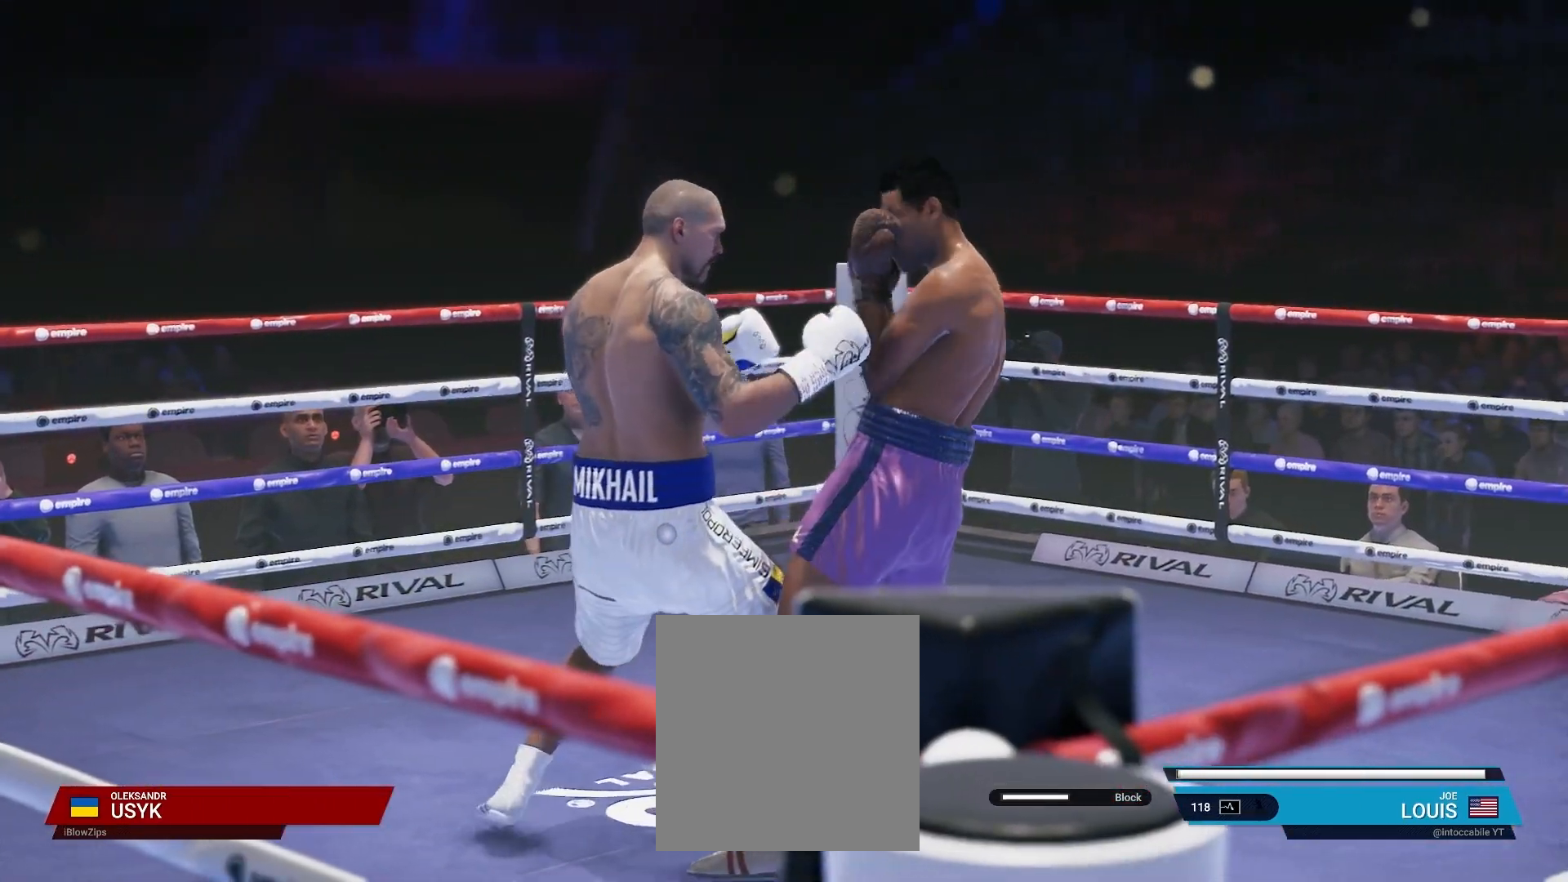
{"buttons": ["R2"], "left_stick": "center", "right_stick": "center", "events": [[33, "right_stick", "center"], [67, "L2", "up"], [83, "R2", "up"], [133, "Y", "down"], [233, "Y", "up"], [317, "left_stick", "center"], [400, "R2", "down"]]}
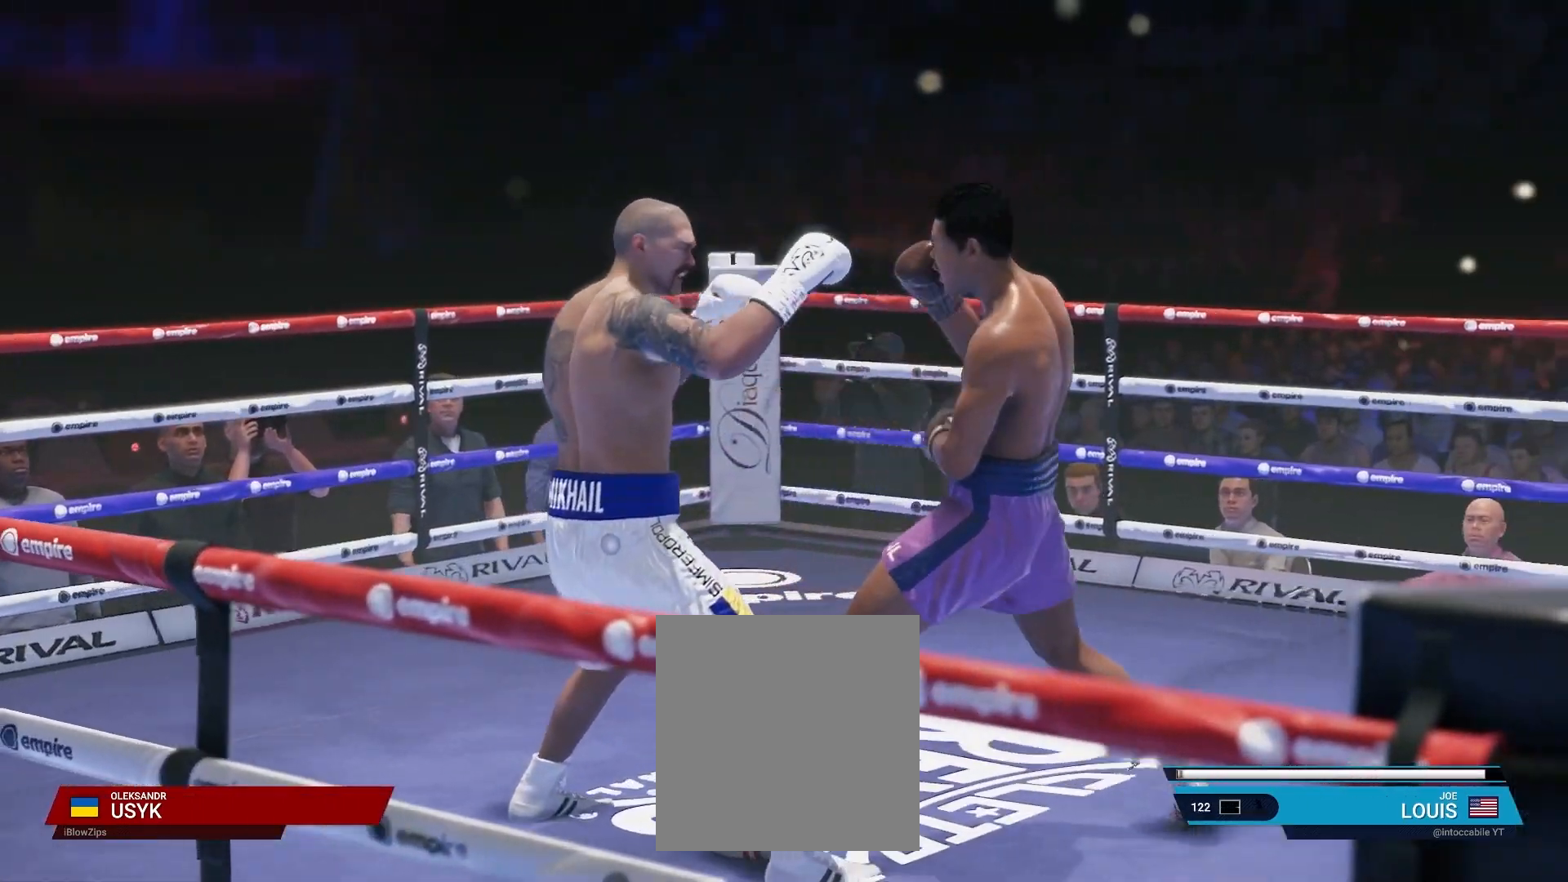
{"buttons": ["R2"], "left_stick": "left", "right_stick": "center", "events": [[33, "L2", "down"], [50, "left_stick", "up"], [300, "left_stick", "left"], [500, "L2", "up"]]}
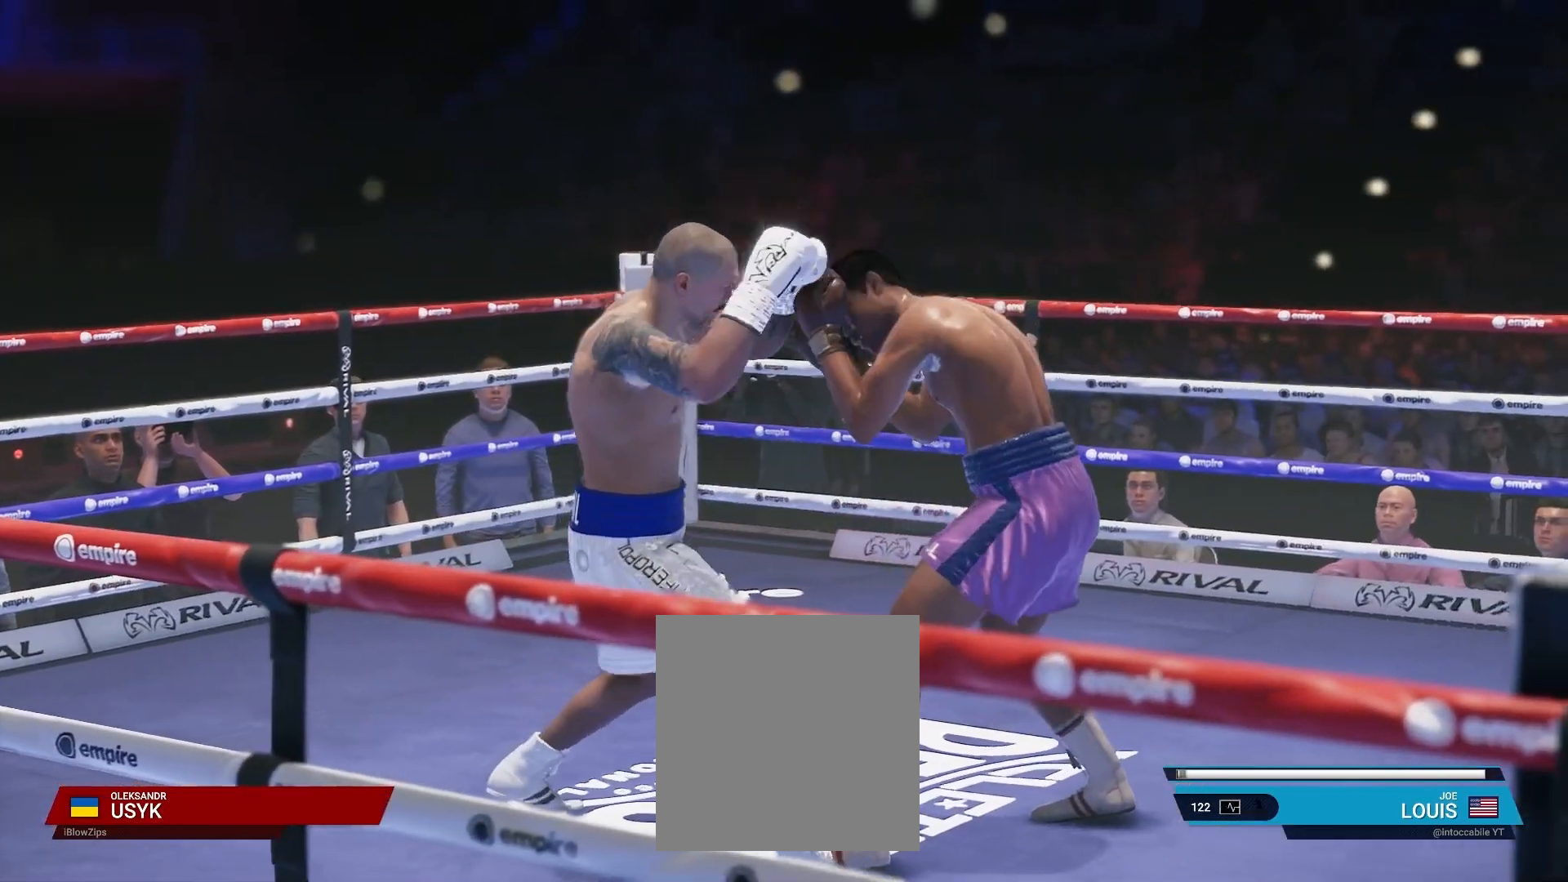
{"buttons": ["Y"], "left_stick": "center", "right_stick": "center", "events": [[100, "L1", "down"], [100, "R2", "up"], [133, "X", "down"], [217, "L1", "up"], [233, "left_stick", "center"], [250, "X", "up"], [283, "left_stick", "right"], [383, "Y", "down"], [500, "left_stick", "center"]]}
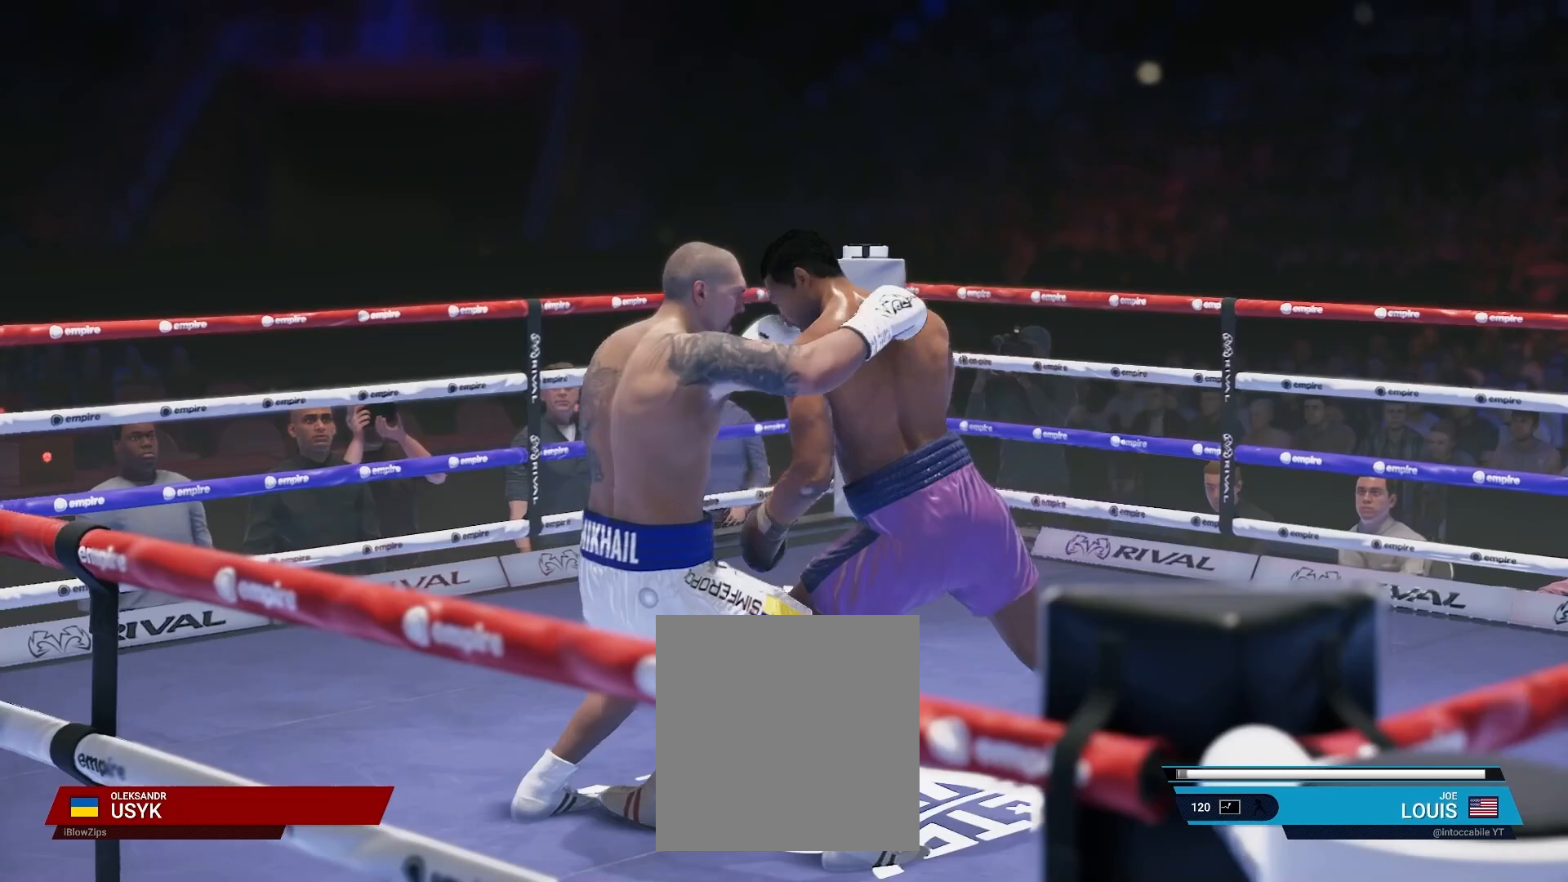
{"buttons": ["R1"], "left_stick": "center", "right_stick": "center", "events": [[17, "Y", "up"], [283, "A", "down"], [400, "A", "up"], [483, "R1", "down"]]}
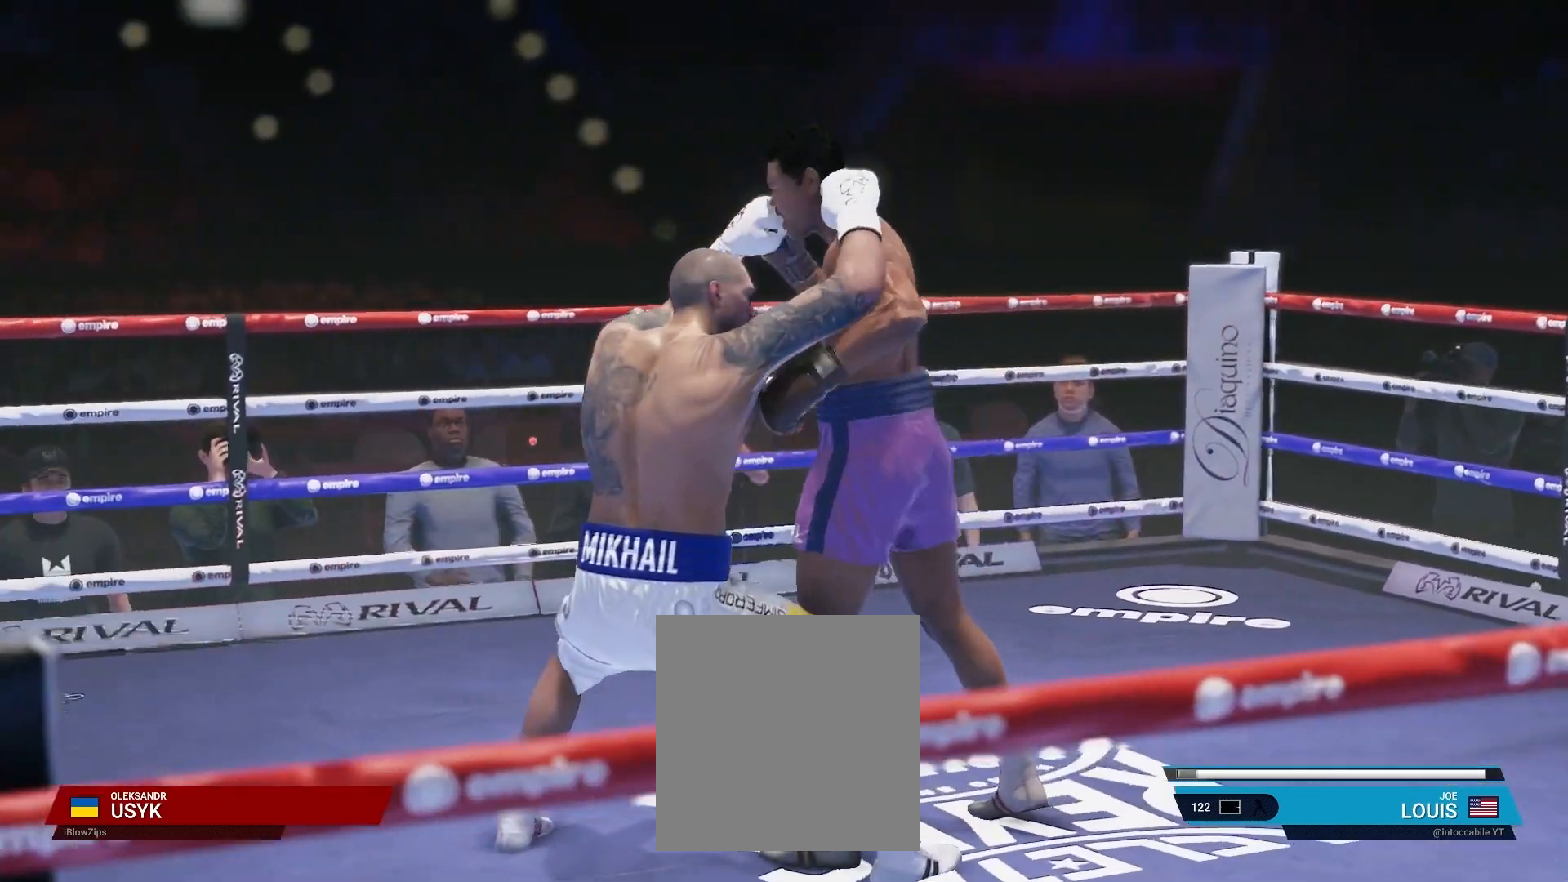
{"buttons": [], "left_stick": "right", "right_stick": "center", "events": [[17, "Y", "down"], [200, "R1", "up"], [200, "Y", "up"], [450, "left_stick", "right"]]}
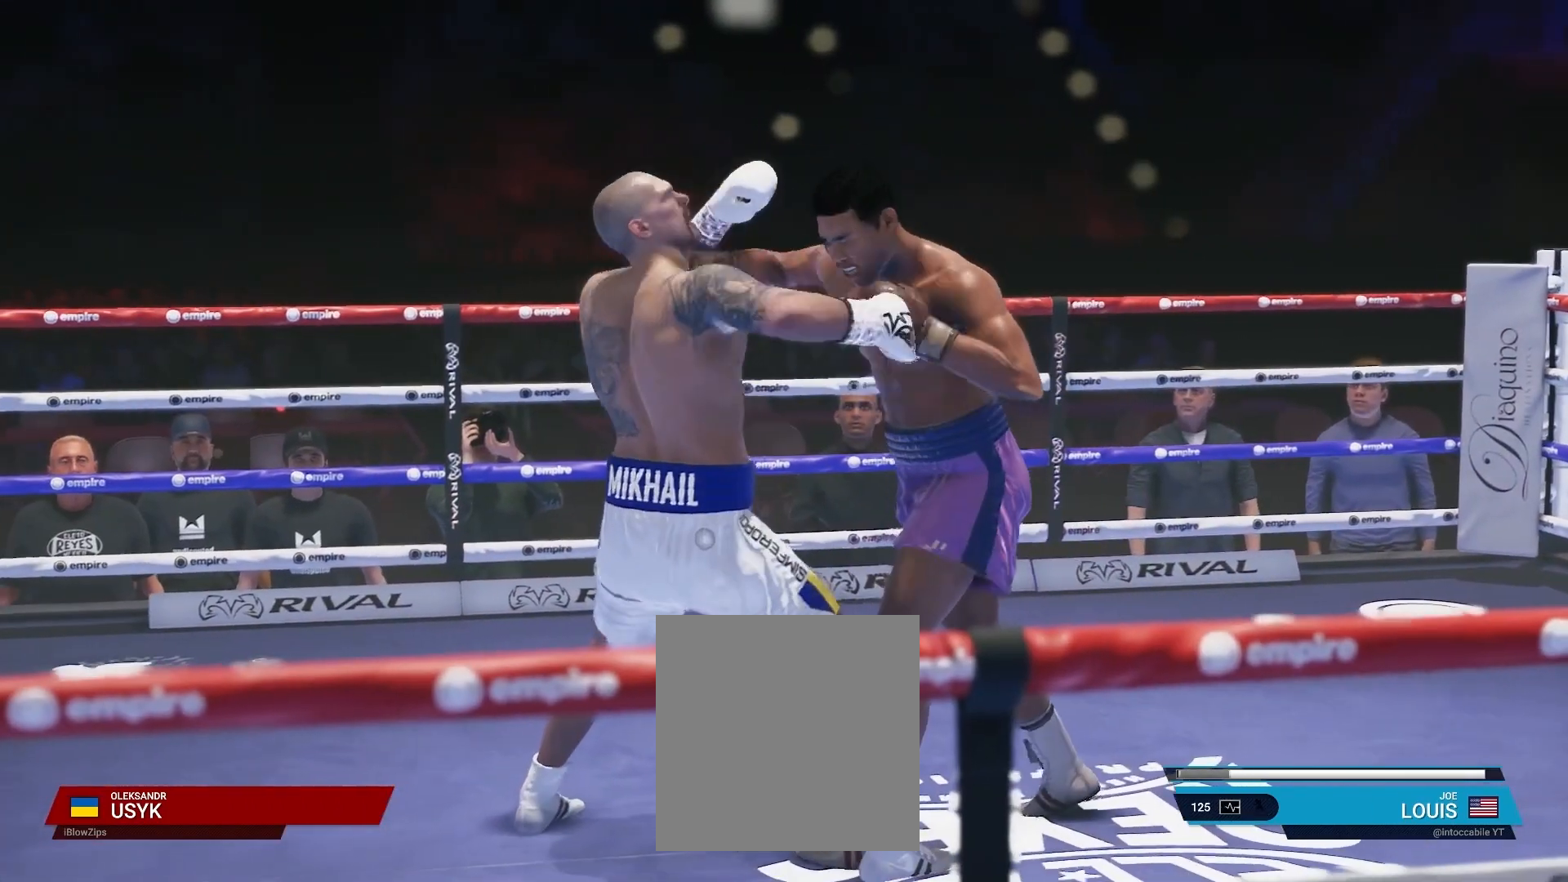
{"buttons": [], "left_stick": "right", "right_stick": "center", "events": []}
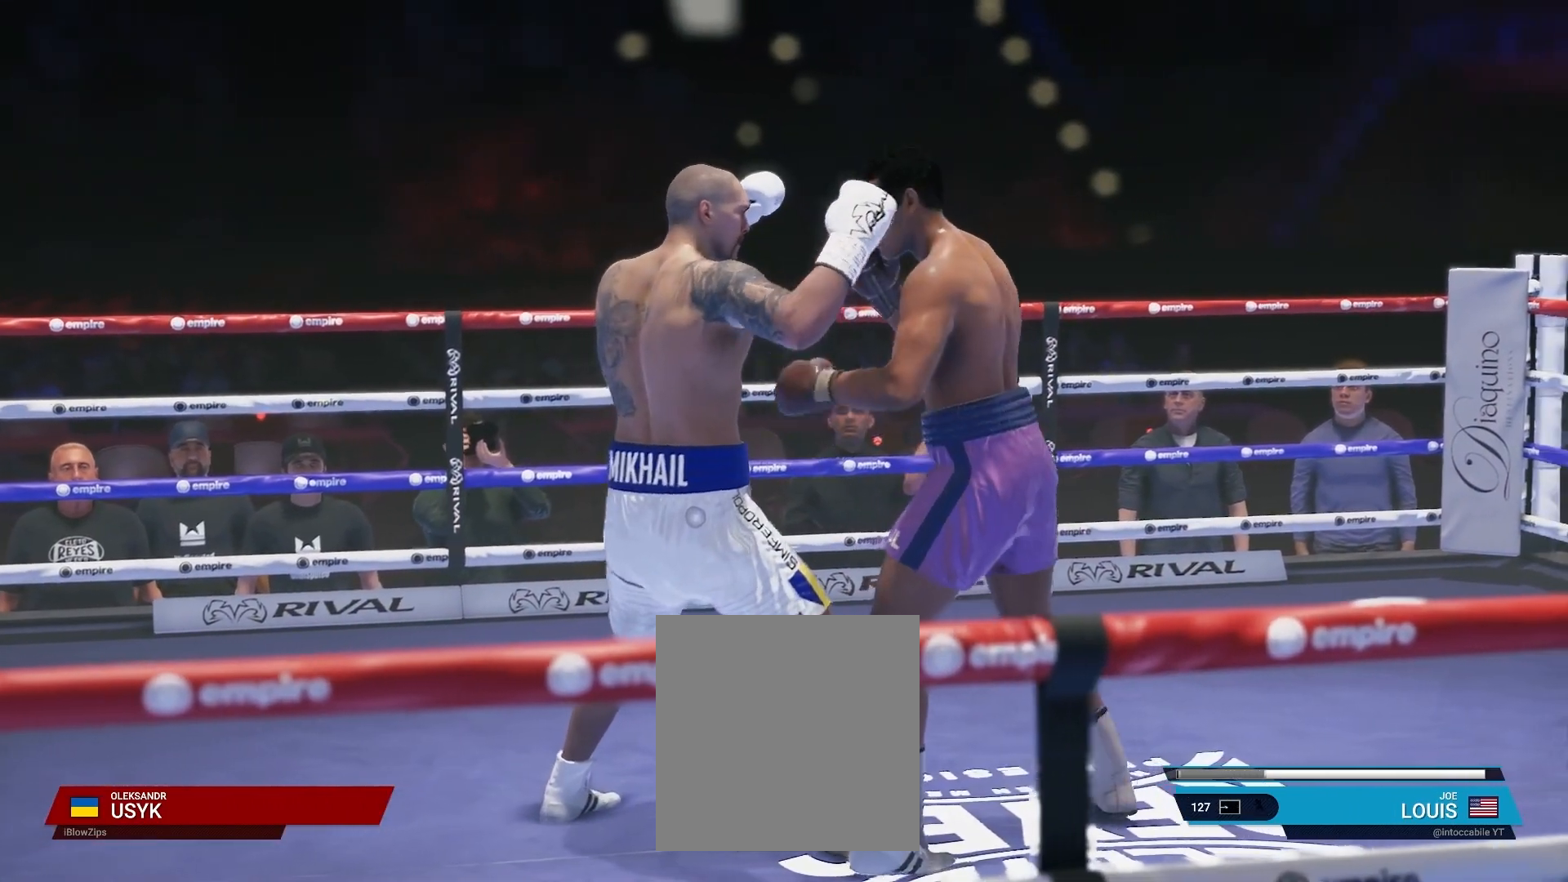
{"buttons": [], "left_stick": "center", "right_stick": "center", "events": [[233, "left_stick", "center"]]}
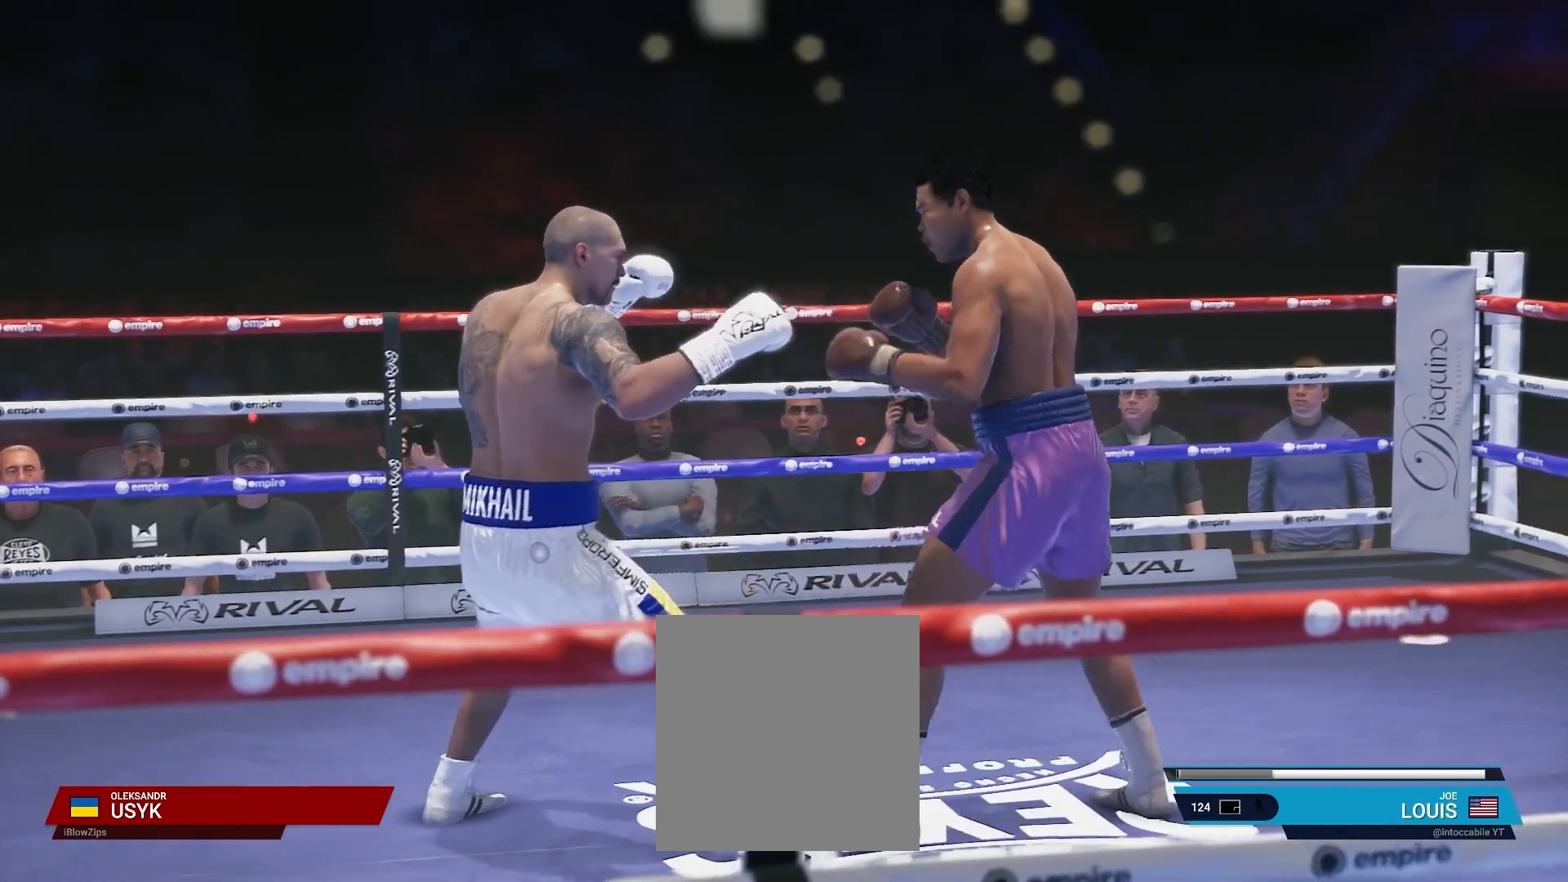
{"buttons": [], "left_stick": "center", "right_stick": "center", "events": []}
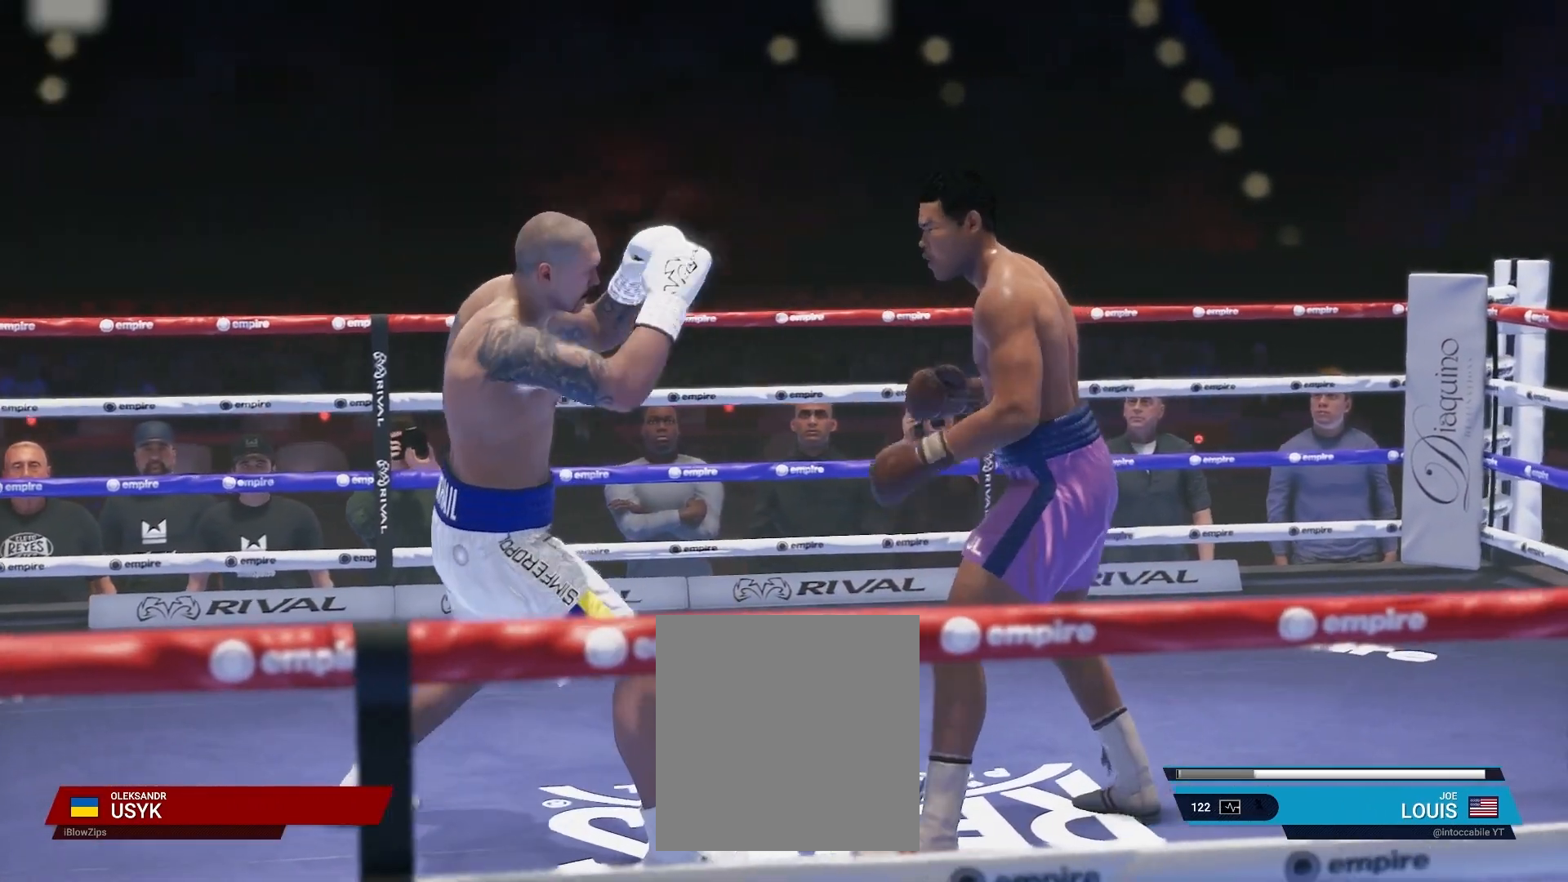
{"buttons": [], "left_stick": "center", "right_stick": "center", "events": []}
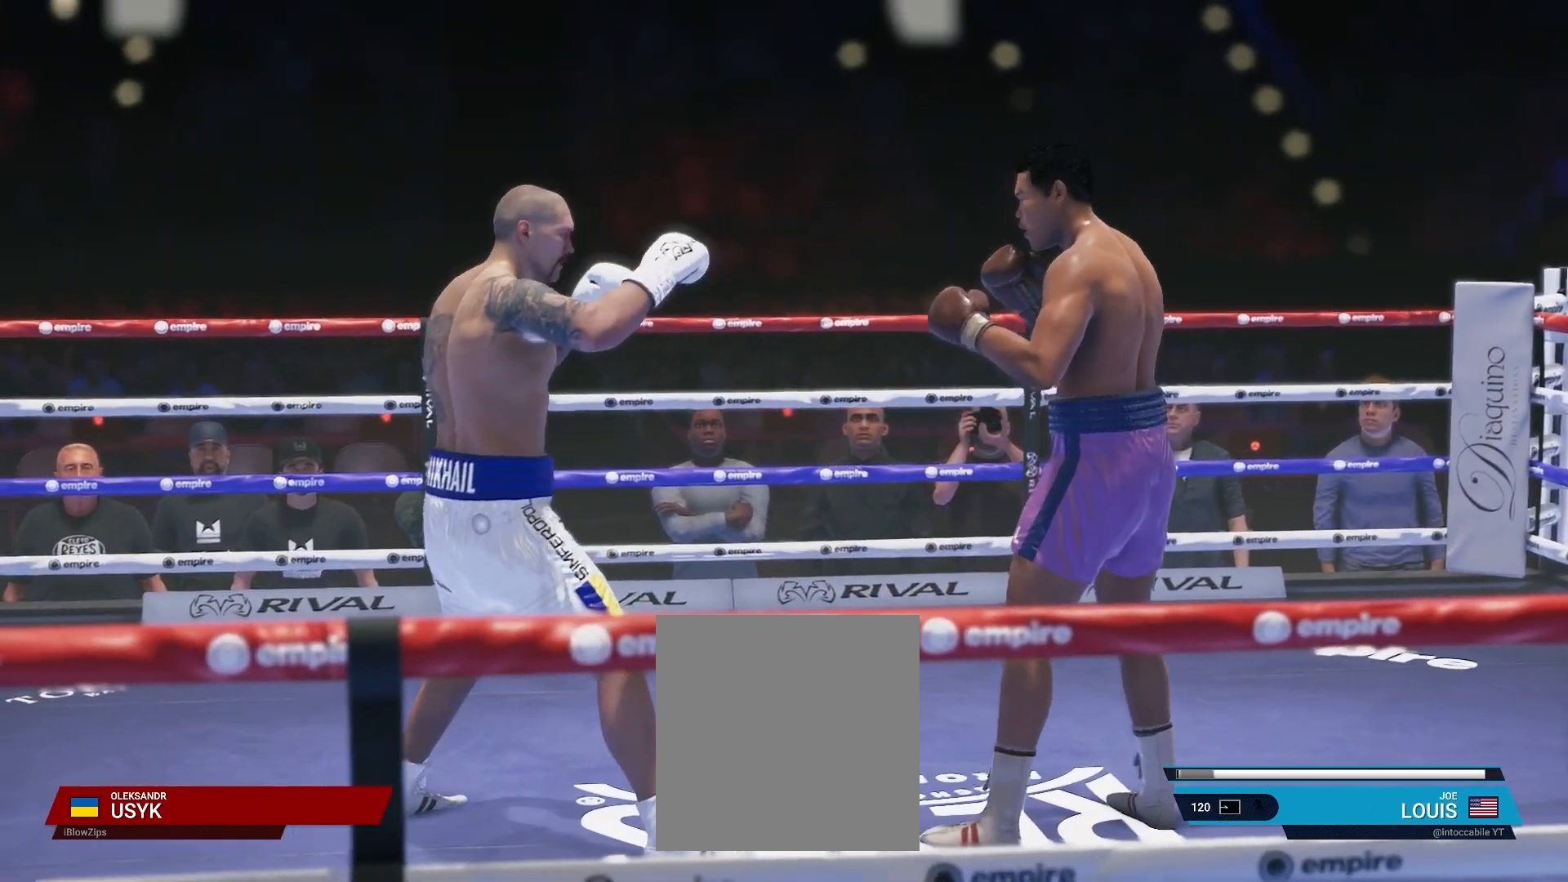
{"buttons": [], "left_stick": "center", "right_stick": "center", "events": []}
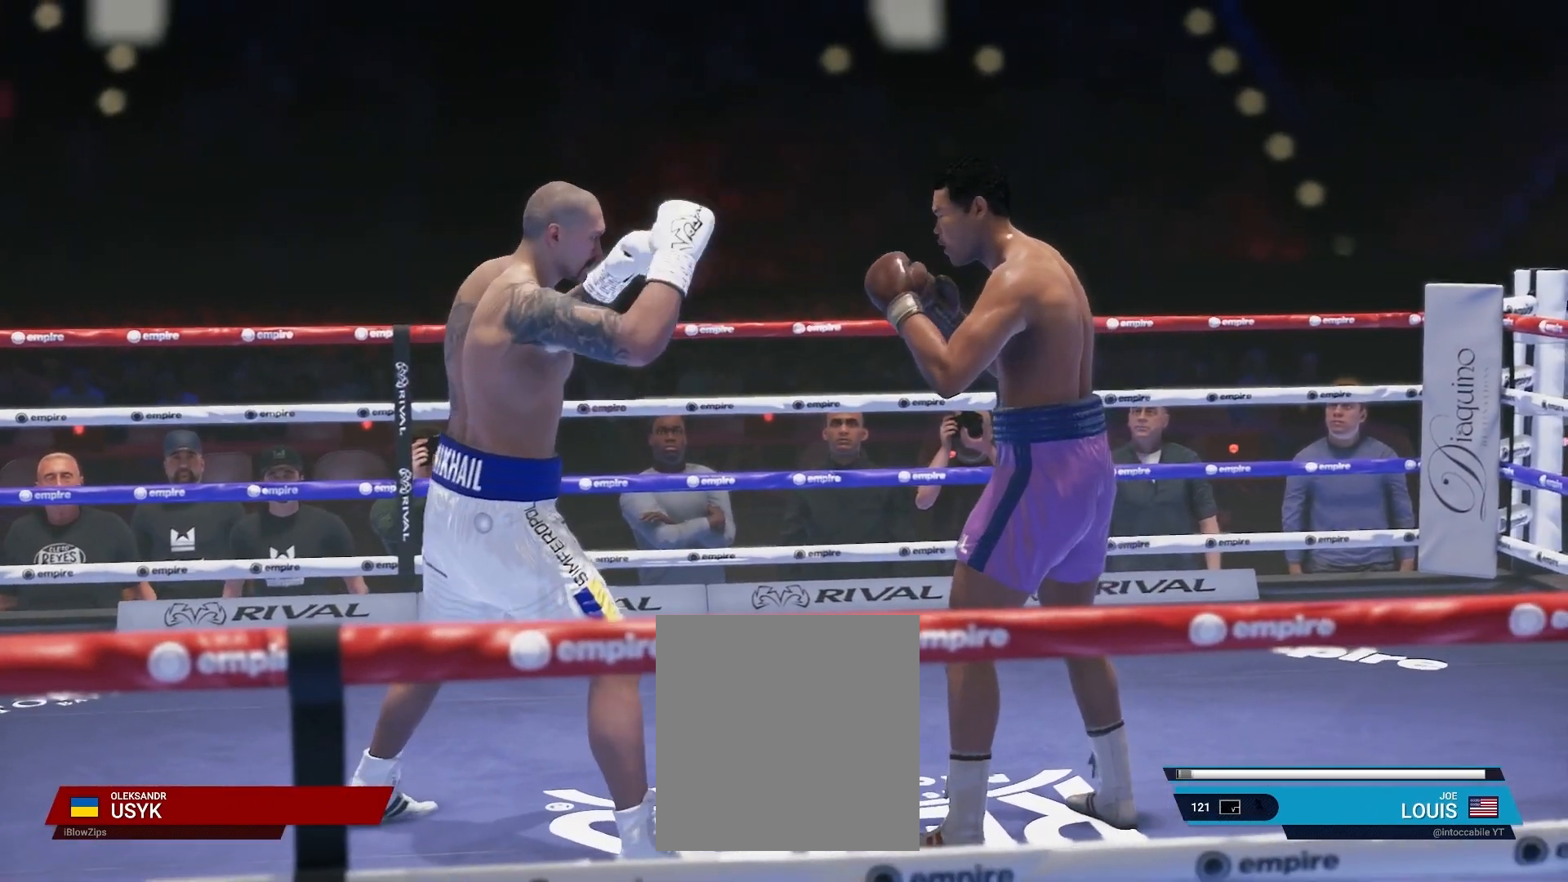
{"buttons": [], "left_stick": "center", "right_stick": "center", "events": []}
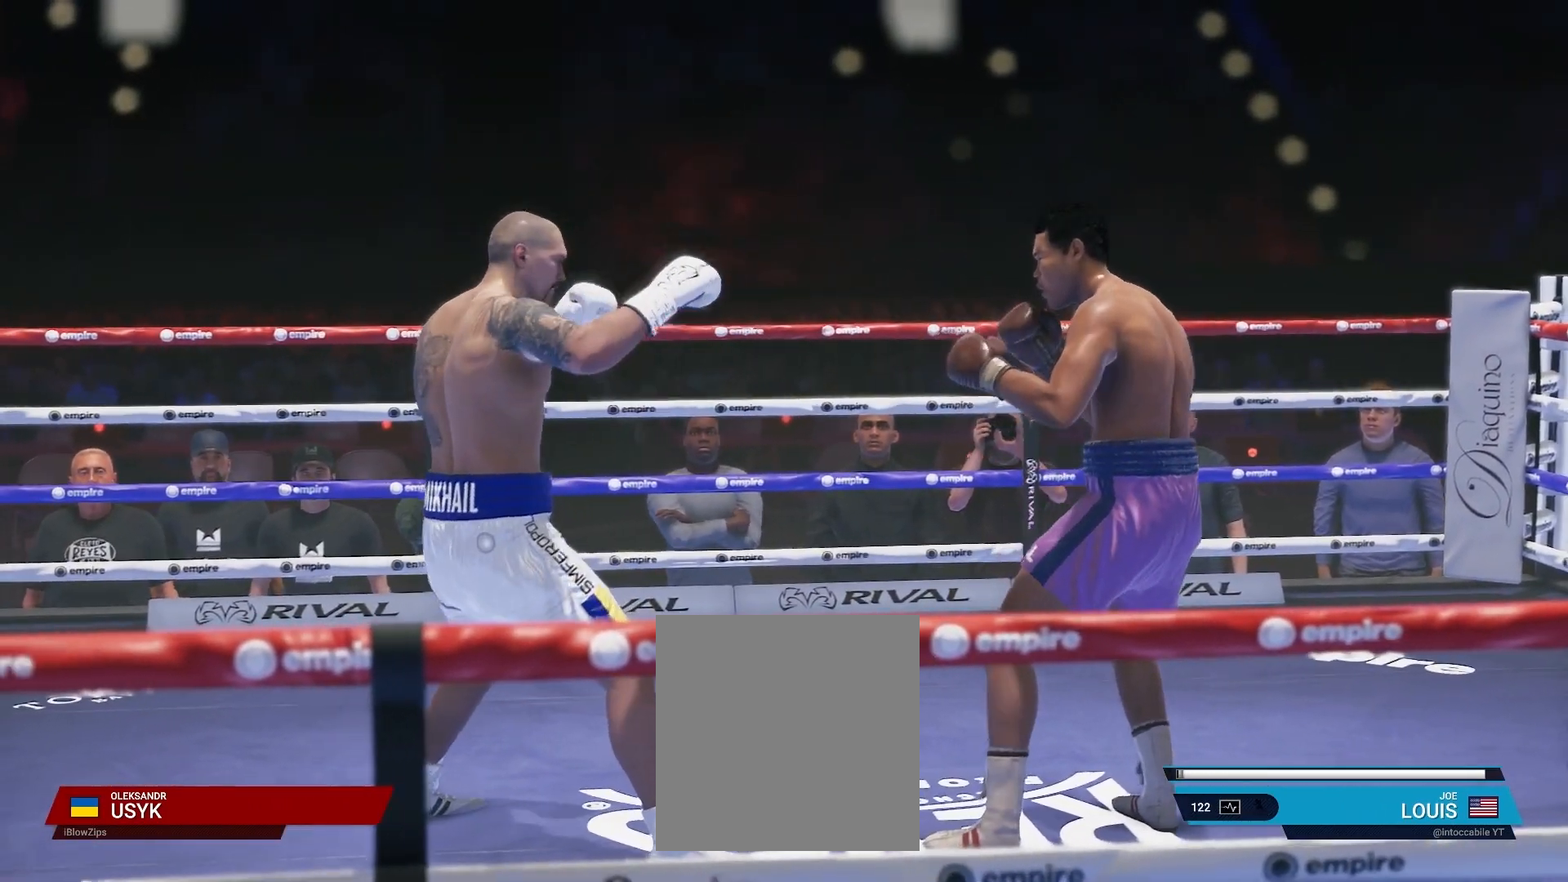
{"buttons": [], "left_stick": "center", "right_stick": "center", "events": []}
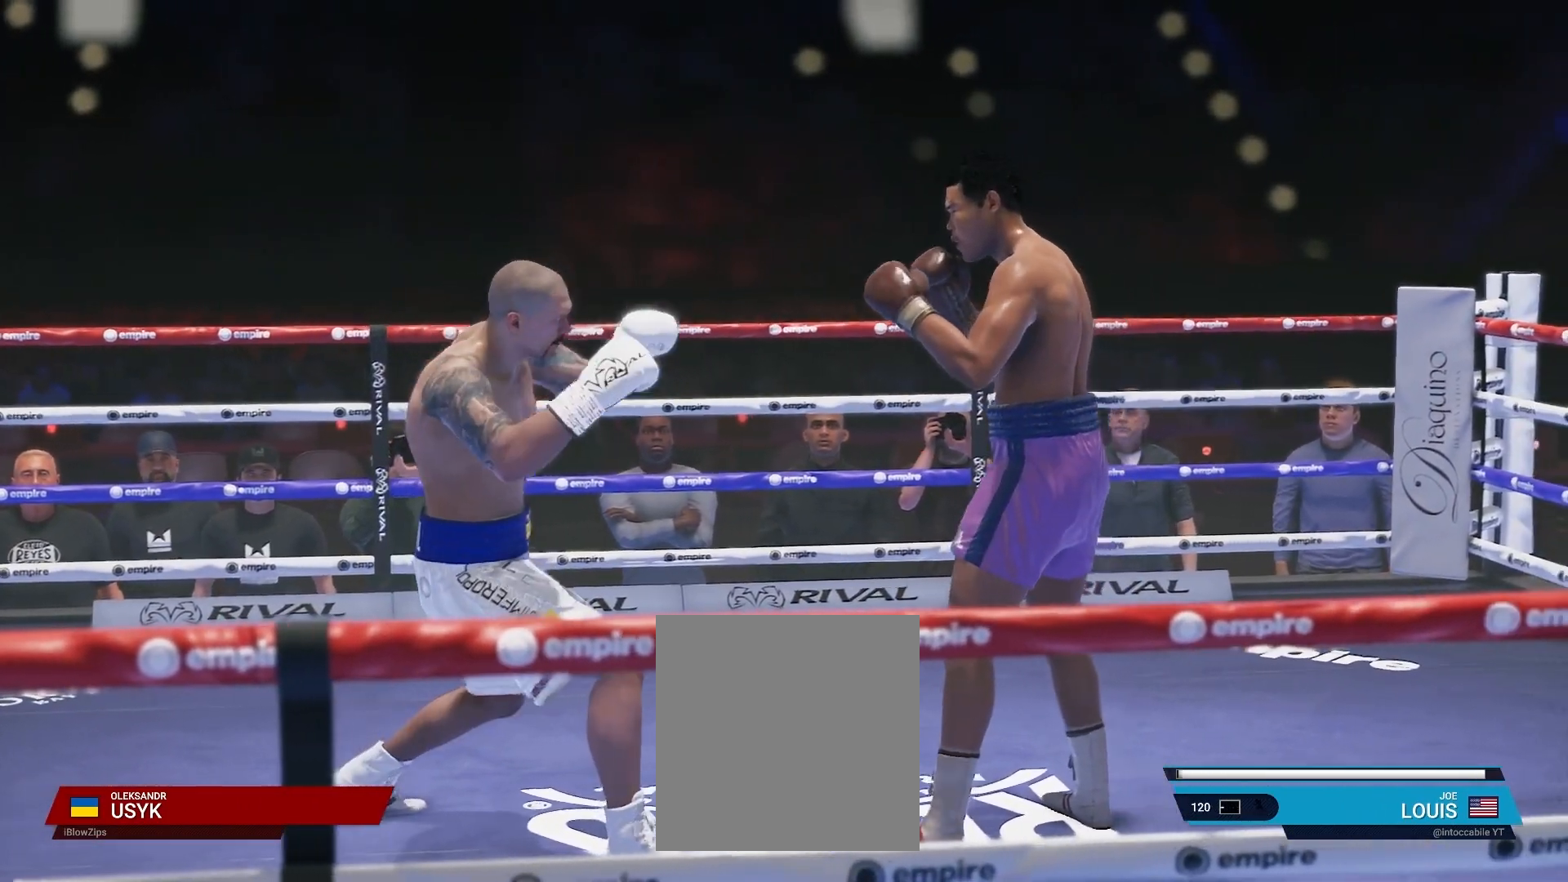
{"buttons": [], "left_stick": "center", "right_stick": "center", "events": []}
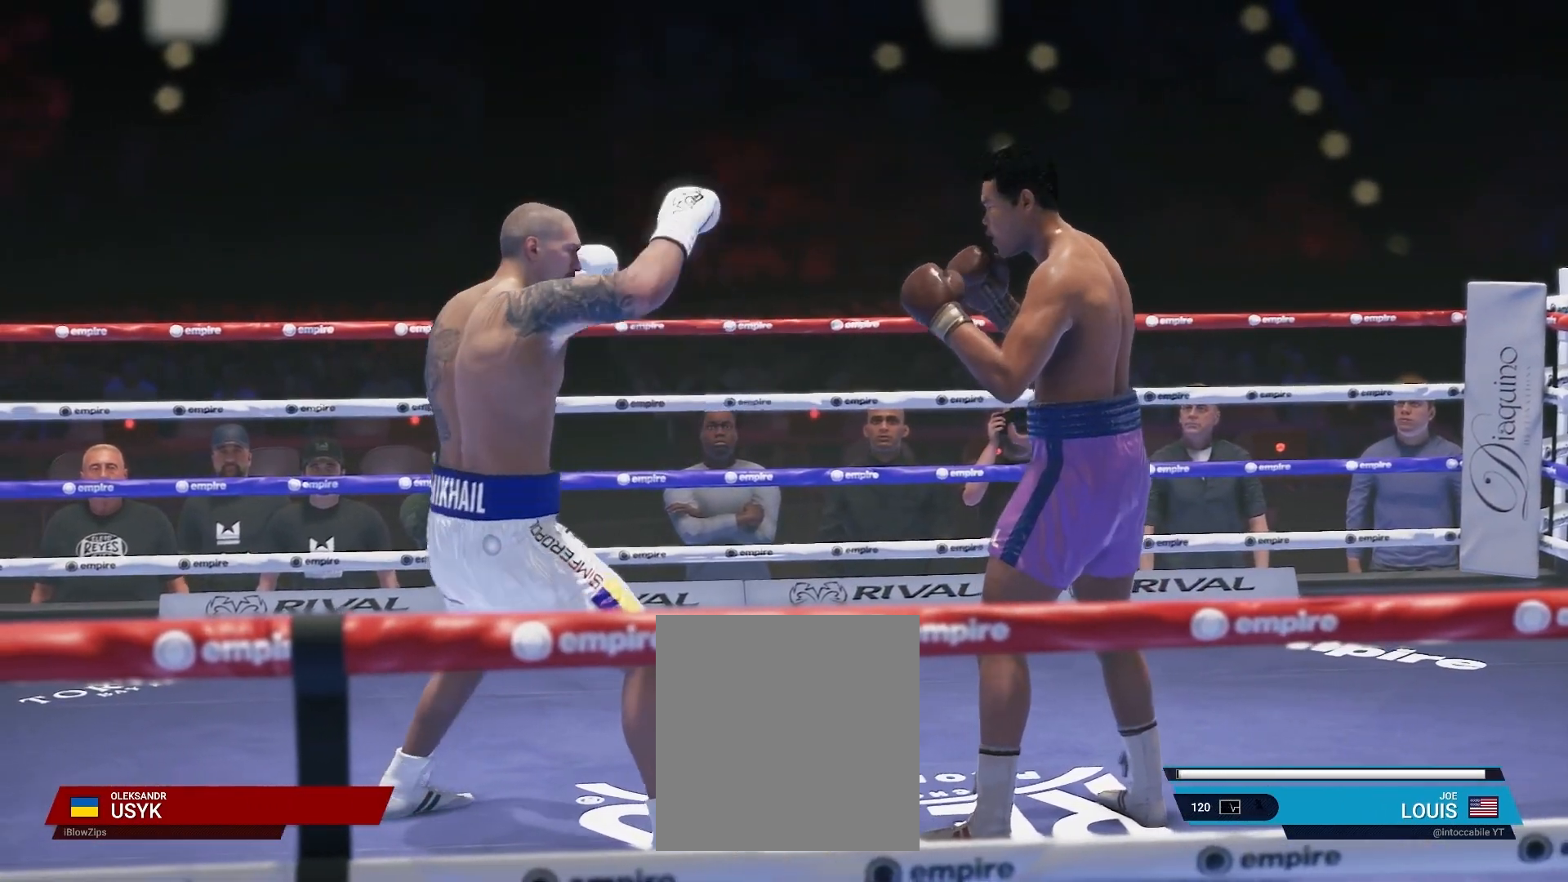
{"buttons": [], "left_stick": "right", "right_stick": "center", "events": [[167, "left_stick", "right"]]}
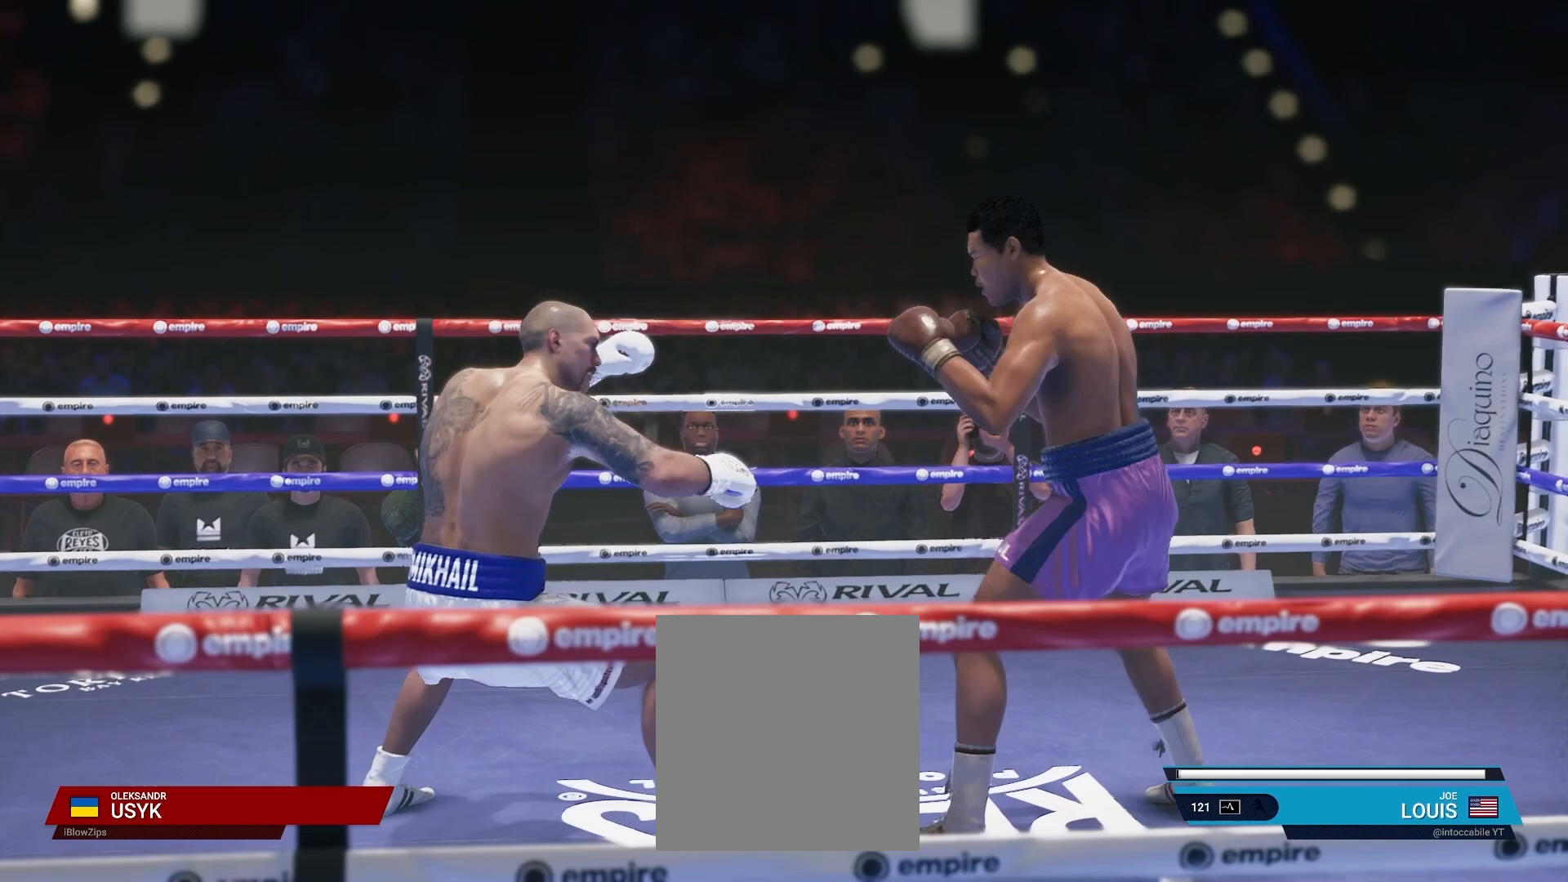
{"buttons": [], "left_stick": "center", "right_stick": "center", "events": [[33, "left_stick", "center"]]}